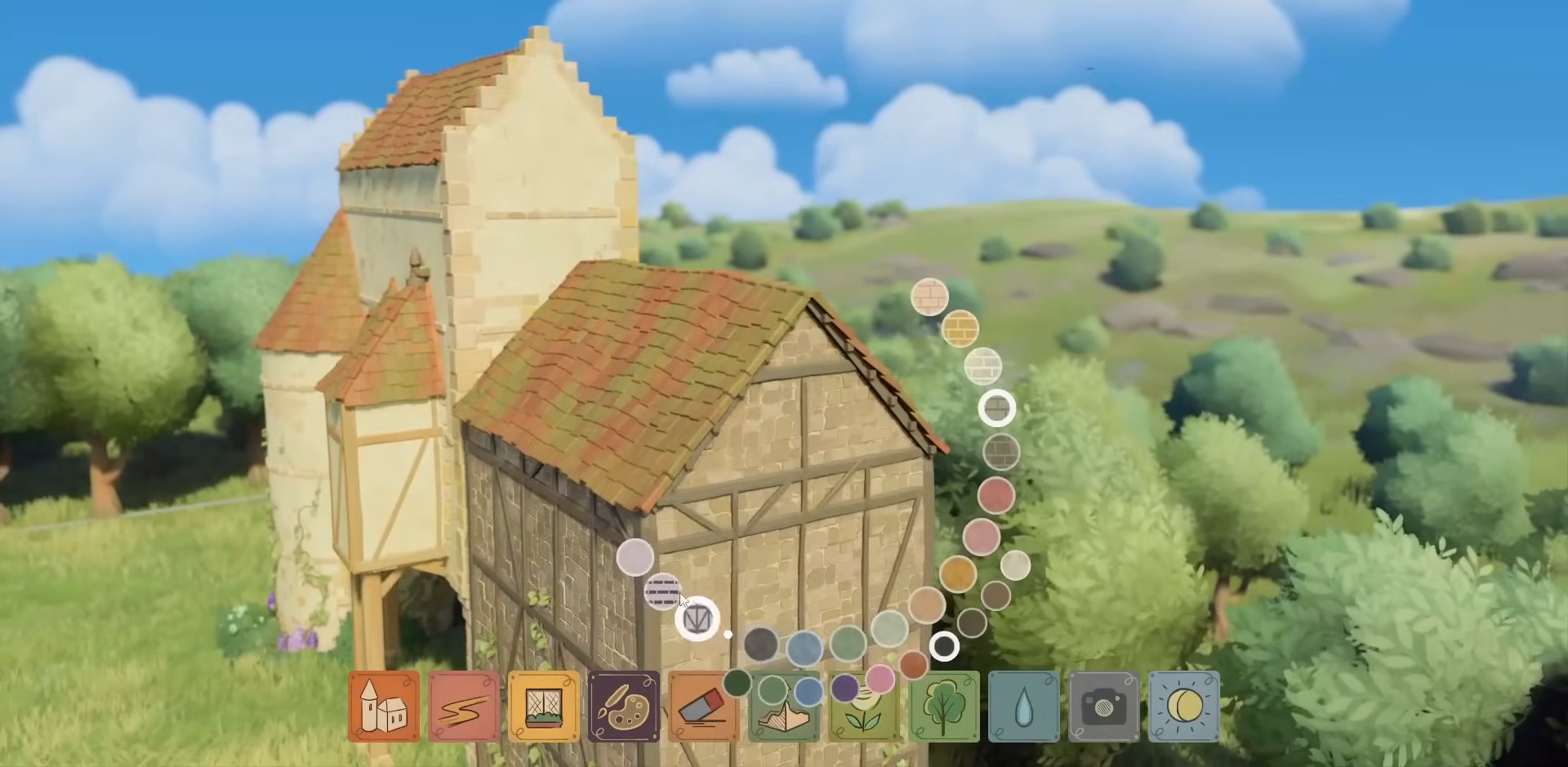
Gameplay with keyboard and mouse; each line is a JSON object with the keys and mouse buttons held at the frame after it. "events" lists presses ("down") and releases ("up") of "a", "ctrl", "d", "down", "e", "escape", "f1", "f10", "f11", "f12", "f2", "f3", "f4", "f5", "f6", "f7", "f8", "f9", "left", "q", "right", "s", "shift", "space", "up", "w", "mouse_left" and "mouse_right" between this image and that frame as [ms after this image, input, new state], when the widget could be followed in between. "mouse_left", "mouse_right" = the "left", "right" buttons of the "mouse" list. No other keys are recorded. Not read: mouse_move mouse_wheel.
{"keys": [], "mouse": [], "events": []}
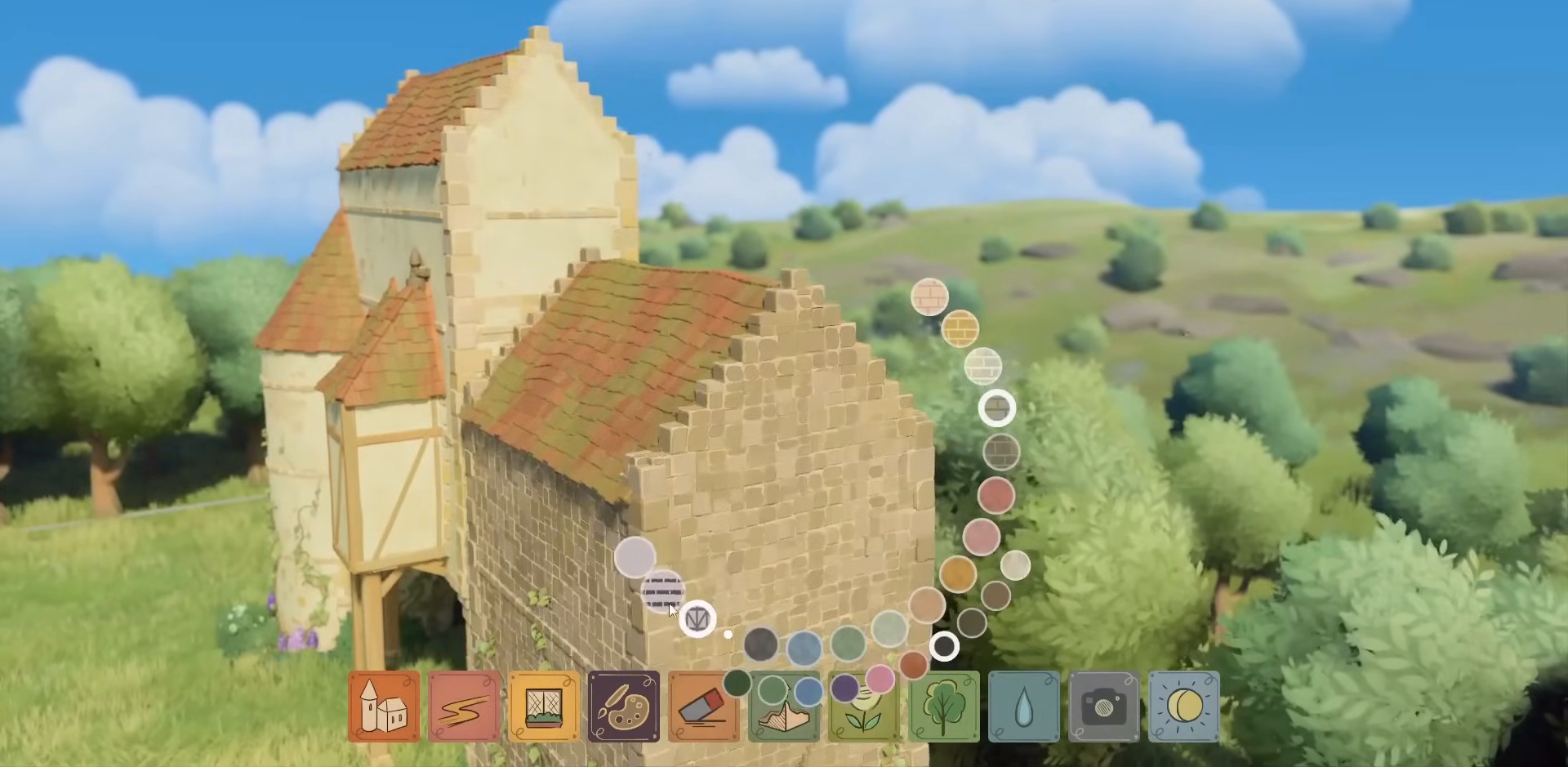
{"keys": [], "mouse": [], "events": []}
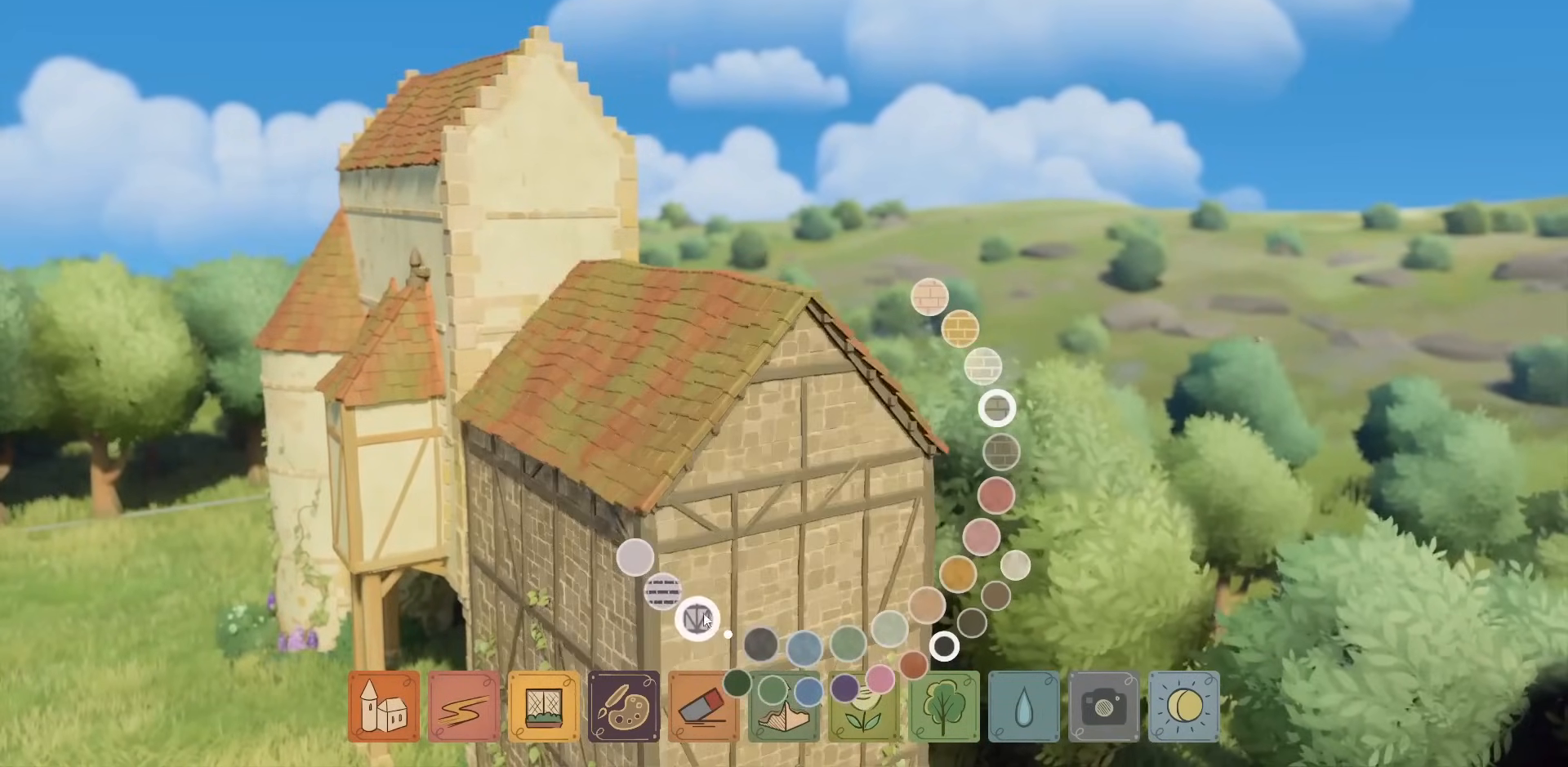
{"keys": [], "mouse": [], "events": []}
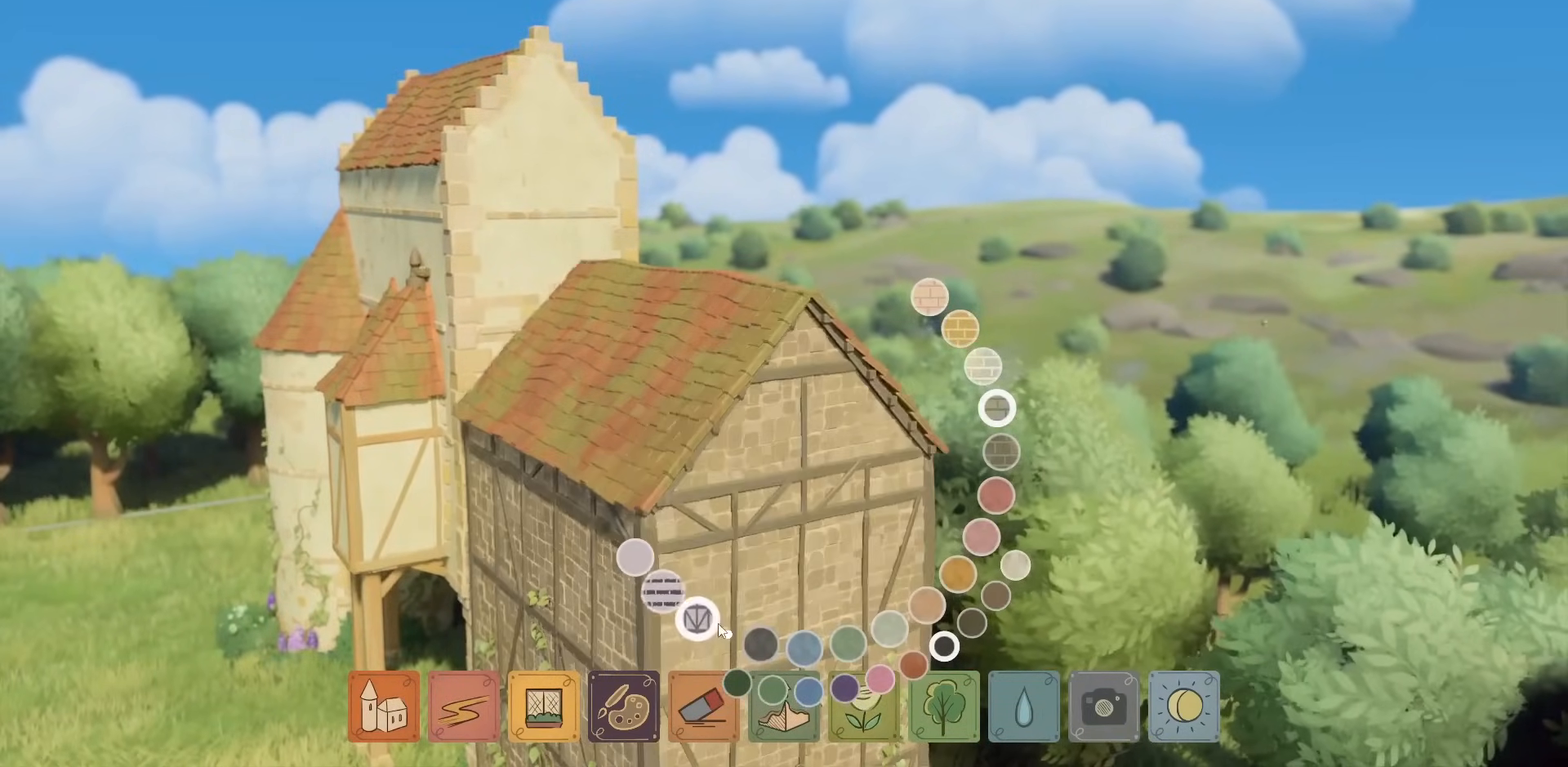
{"keys": [], "mouse": [], "events": []}
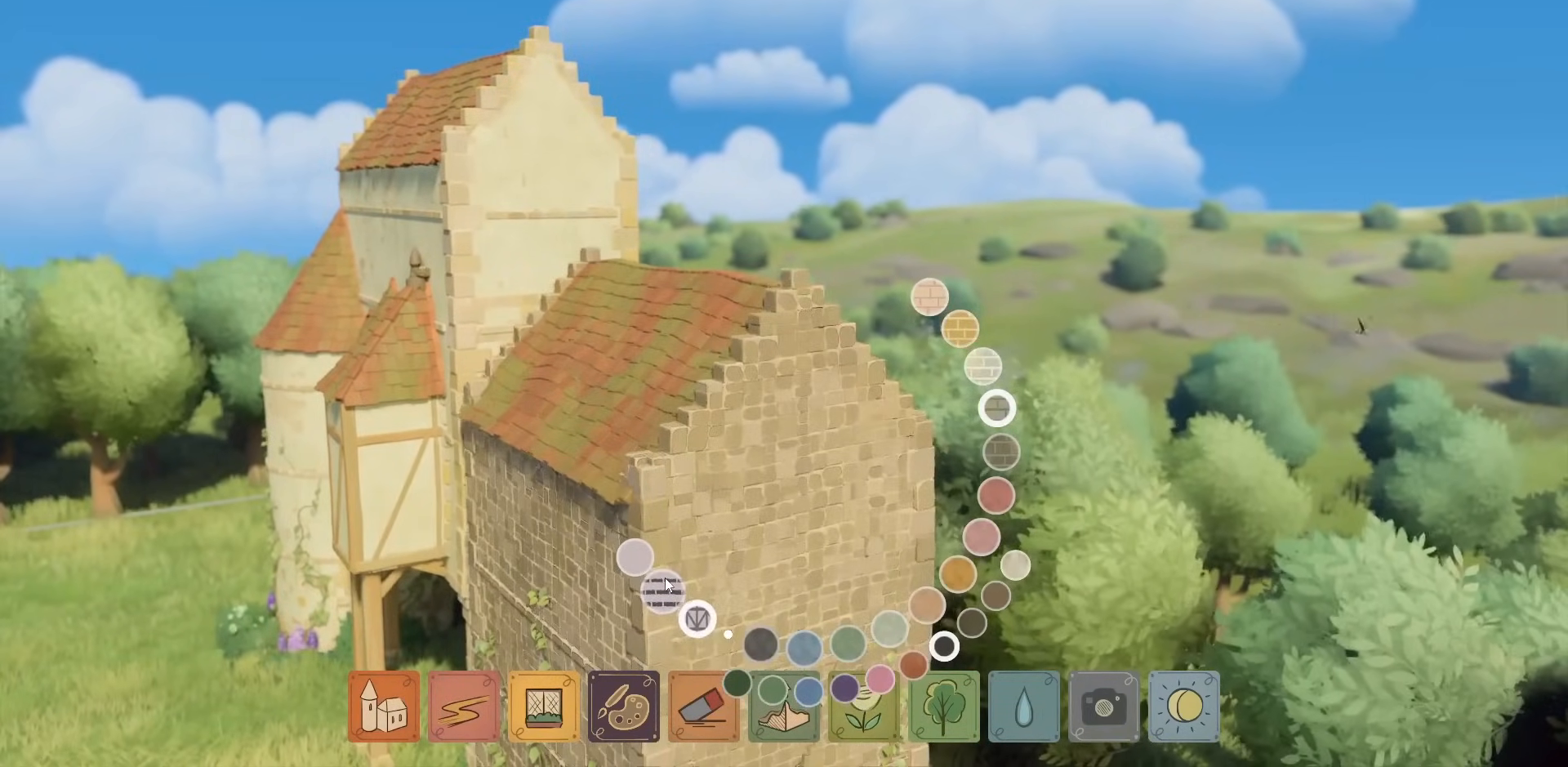
{"keys": [], "mouse": [], "events": []}
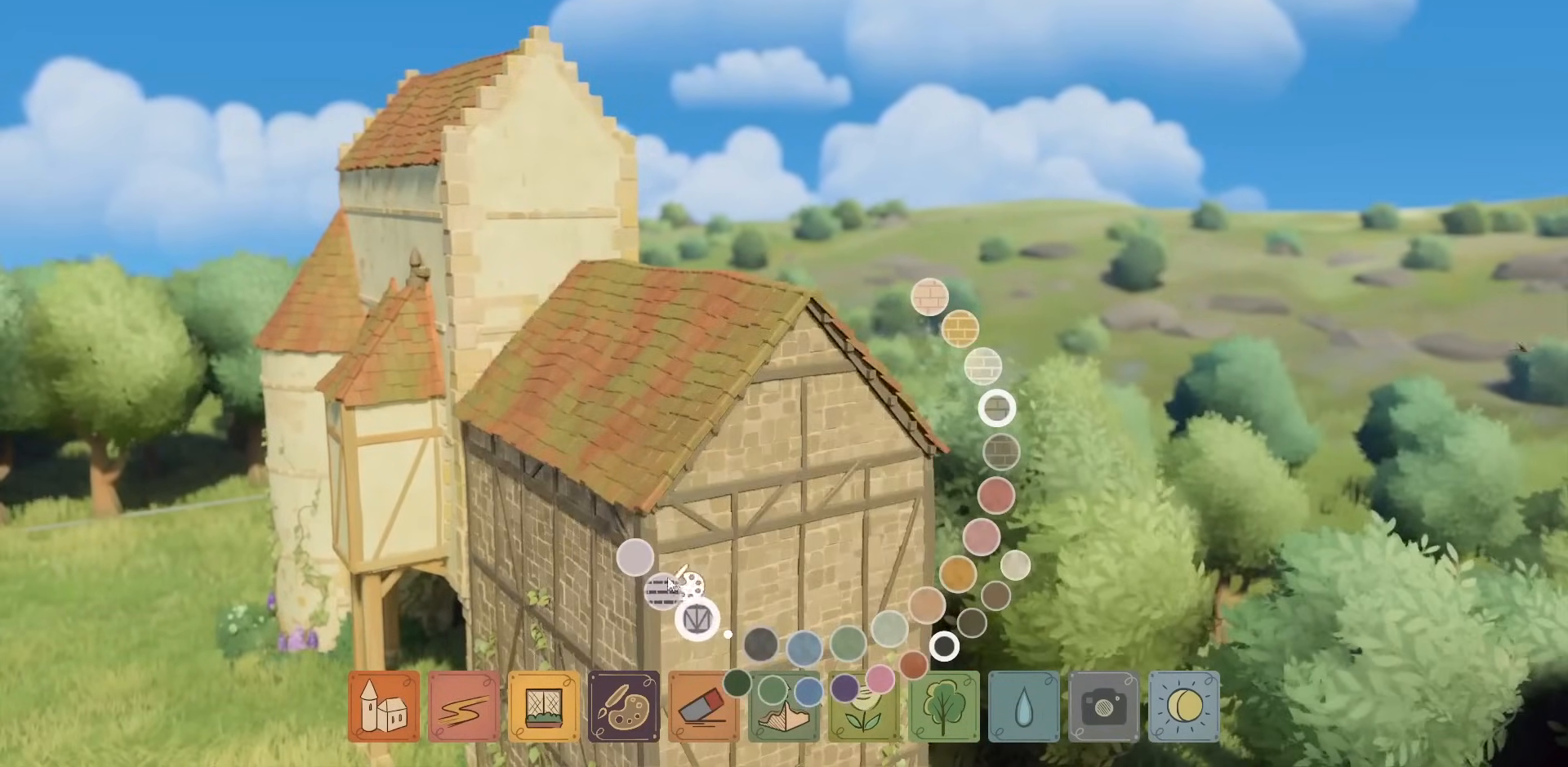
{"keys": [], "mouse": [], "events": []}
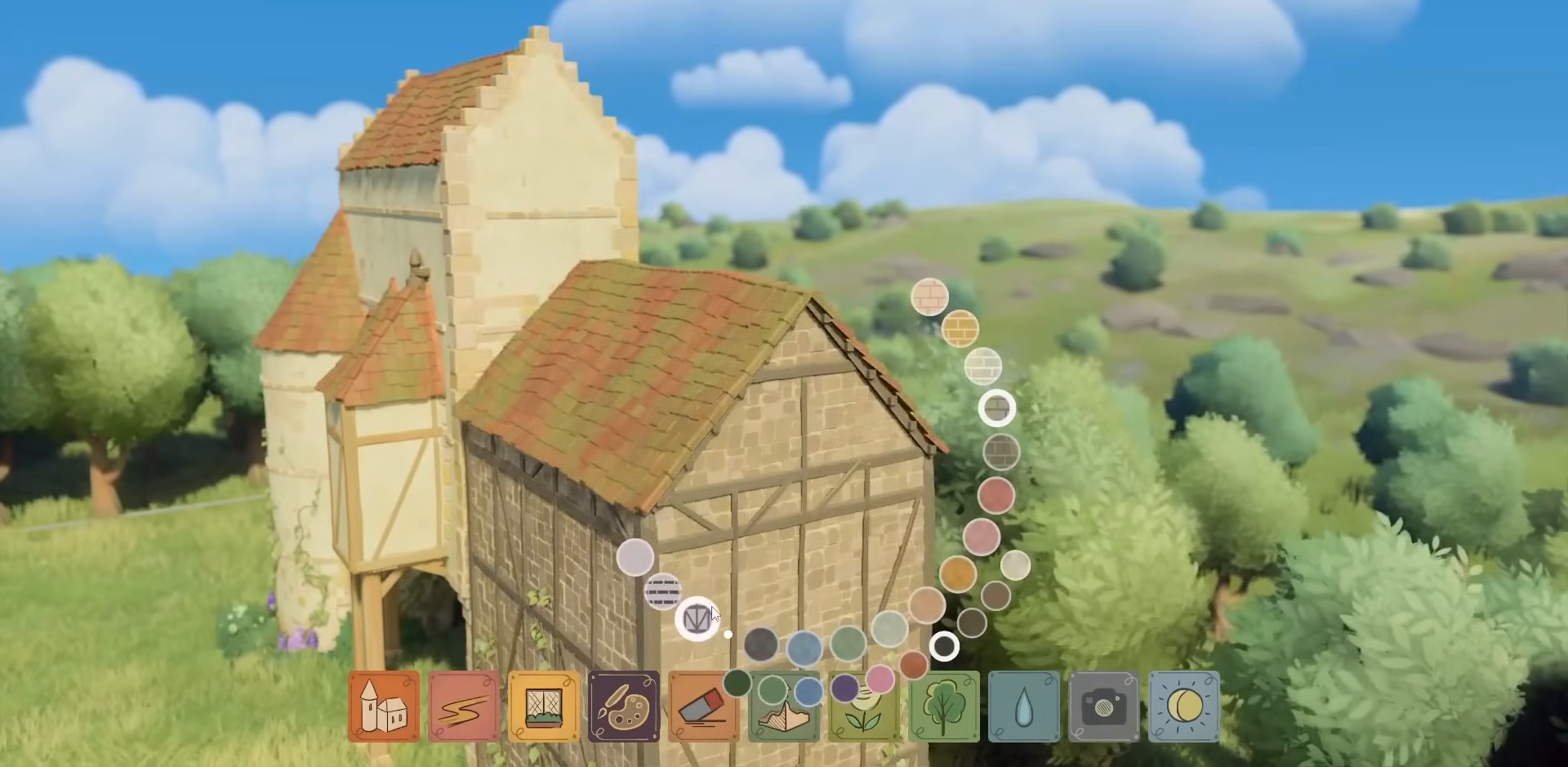
{"keys": [], "mouse": [], "events": []}
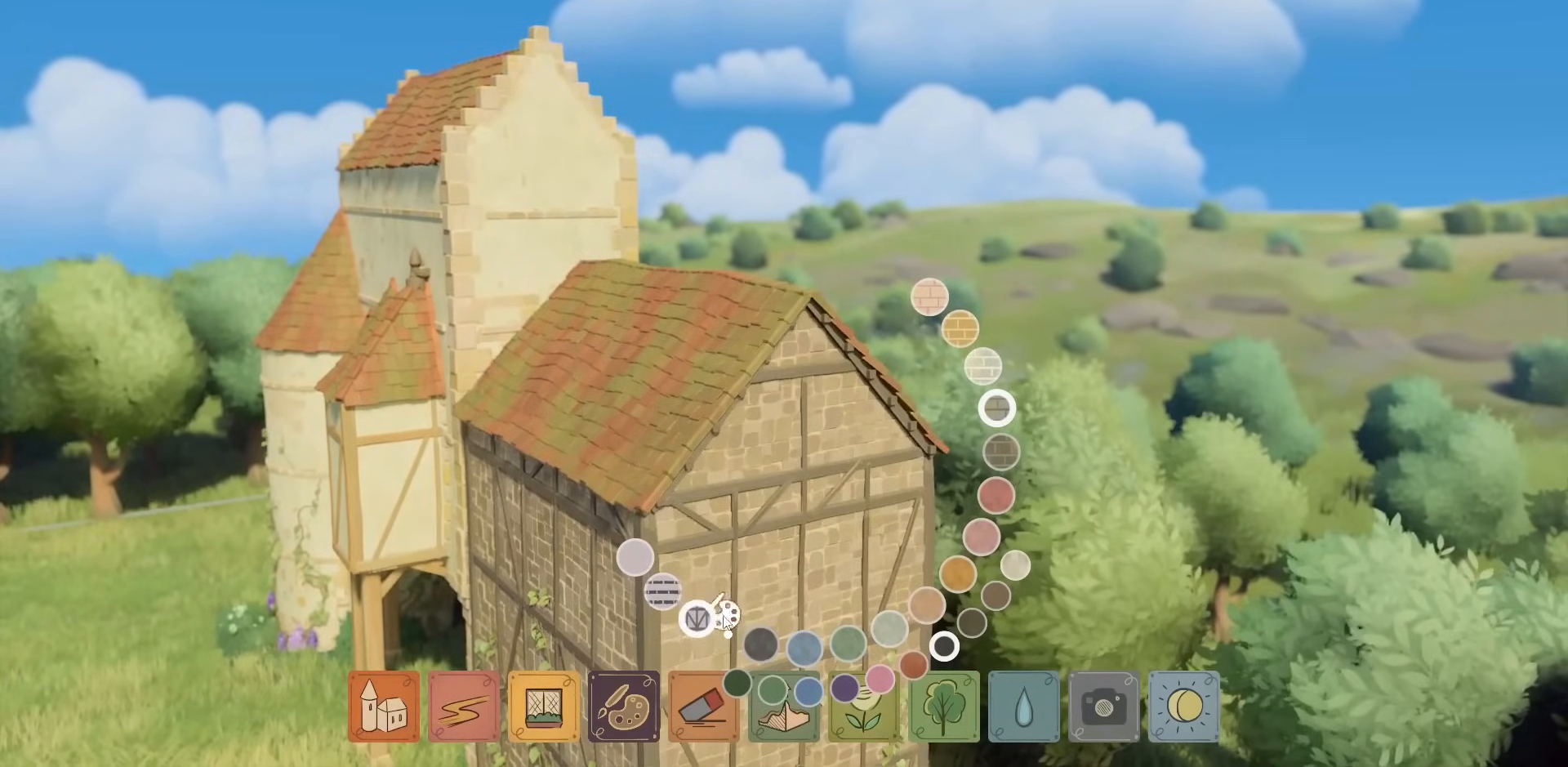
{"keys": [], "mouse": [], "events": []}
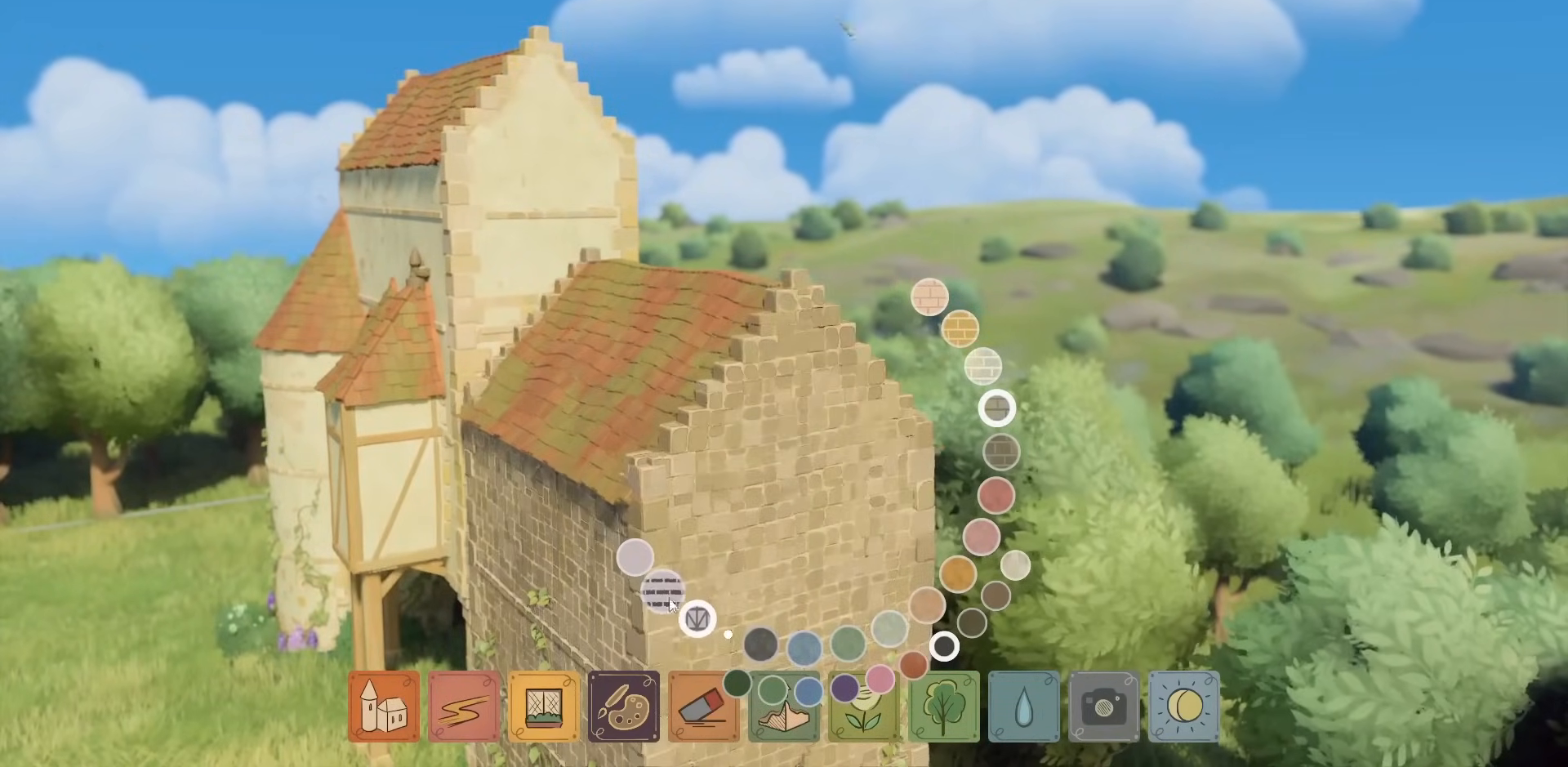
{"keys": [], "mouse": [], "events": []}
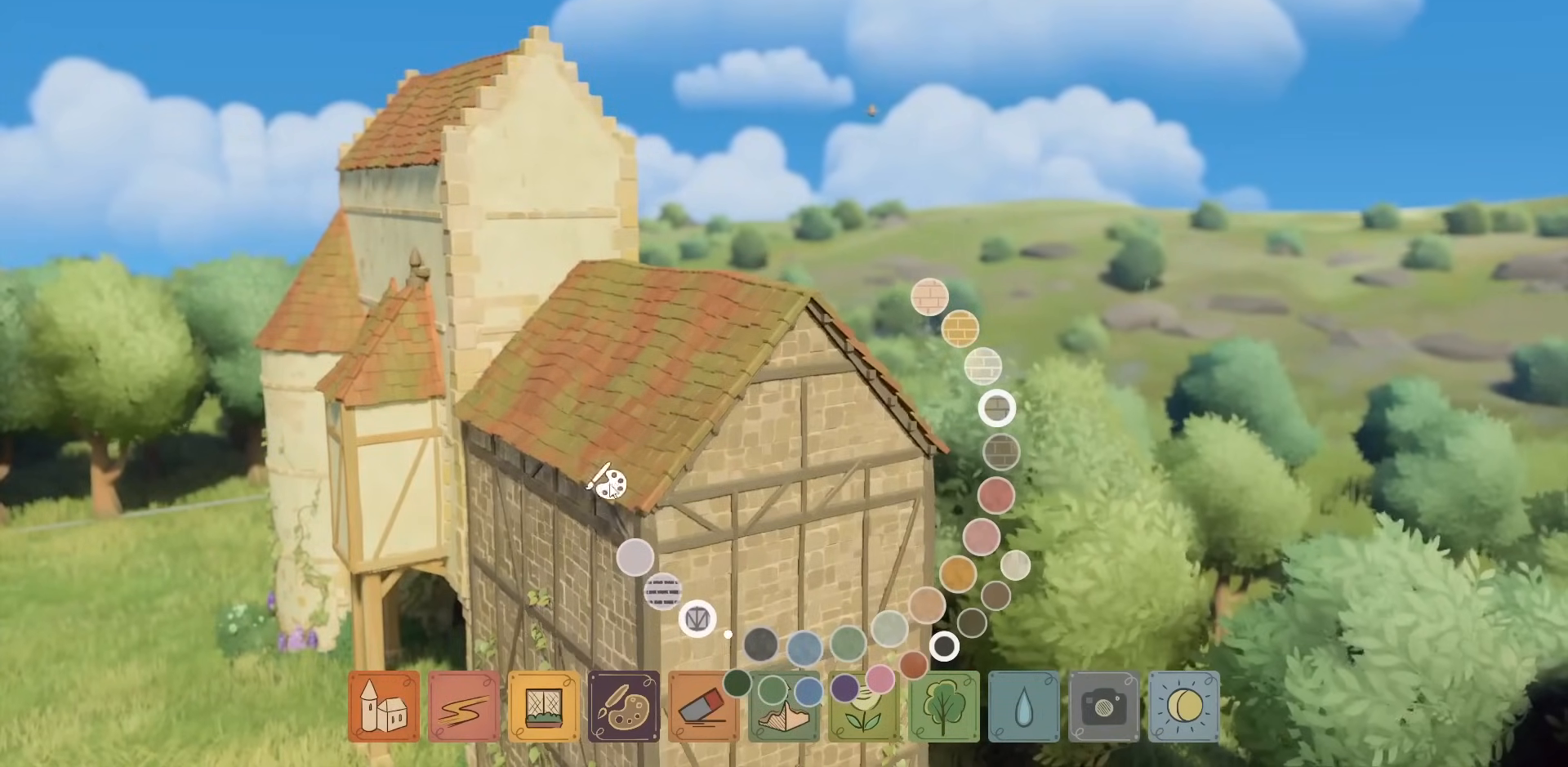
{"keys": ["a"], "mouse": [], "events": [[17, "mouse_right", "down"], [83, "mouse_right", "up"], [283, "mouse_right", "down"], [367, "a", "down"], [483, "mouse_right", "up"]]}
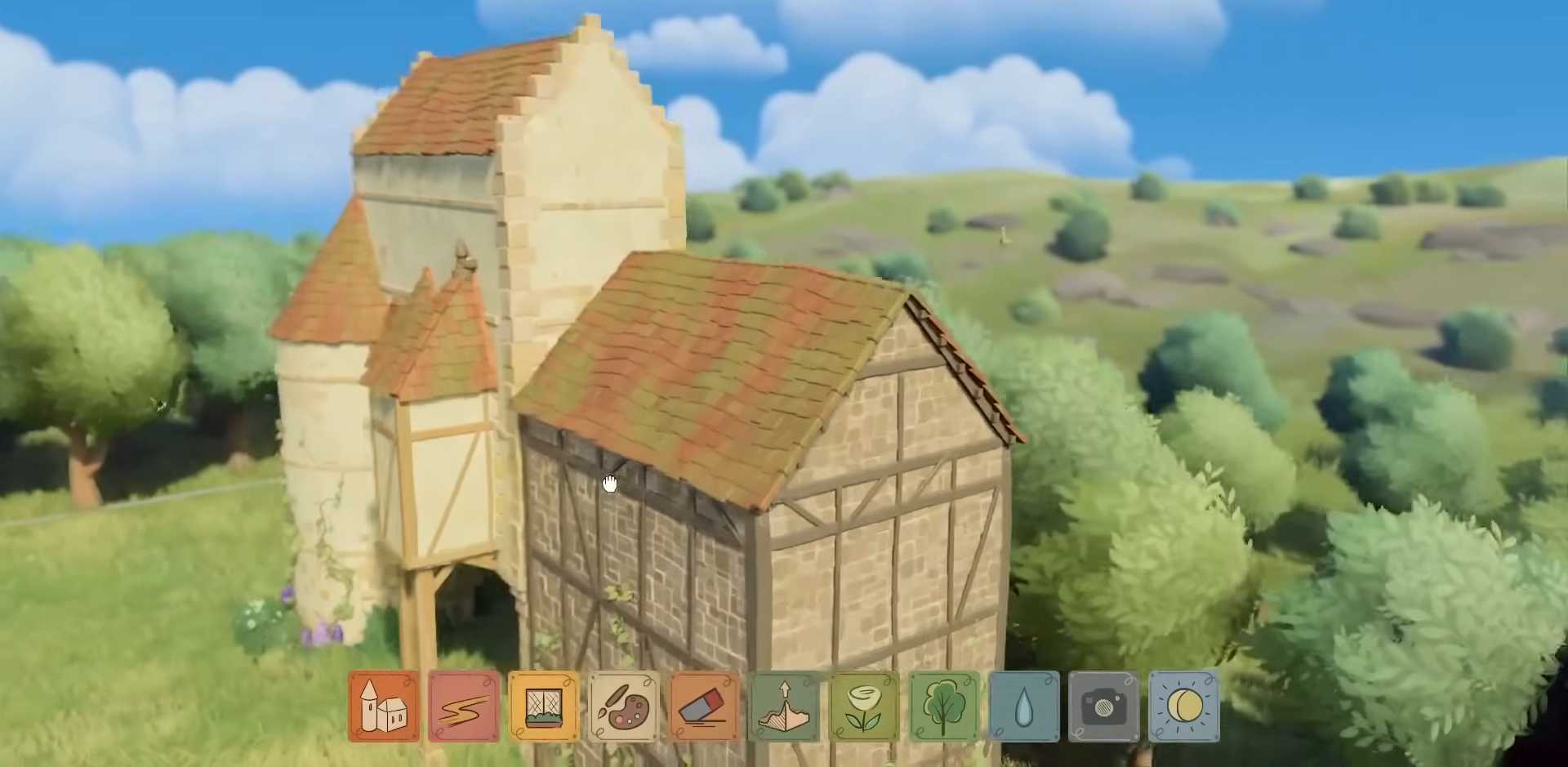
{"keys": [], "mouse": [], "events": [[100, "a", "up"], [300, "mouse_right", "down"], [350, "mouse_right", "up"]]}
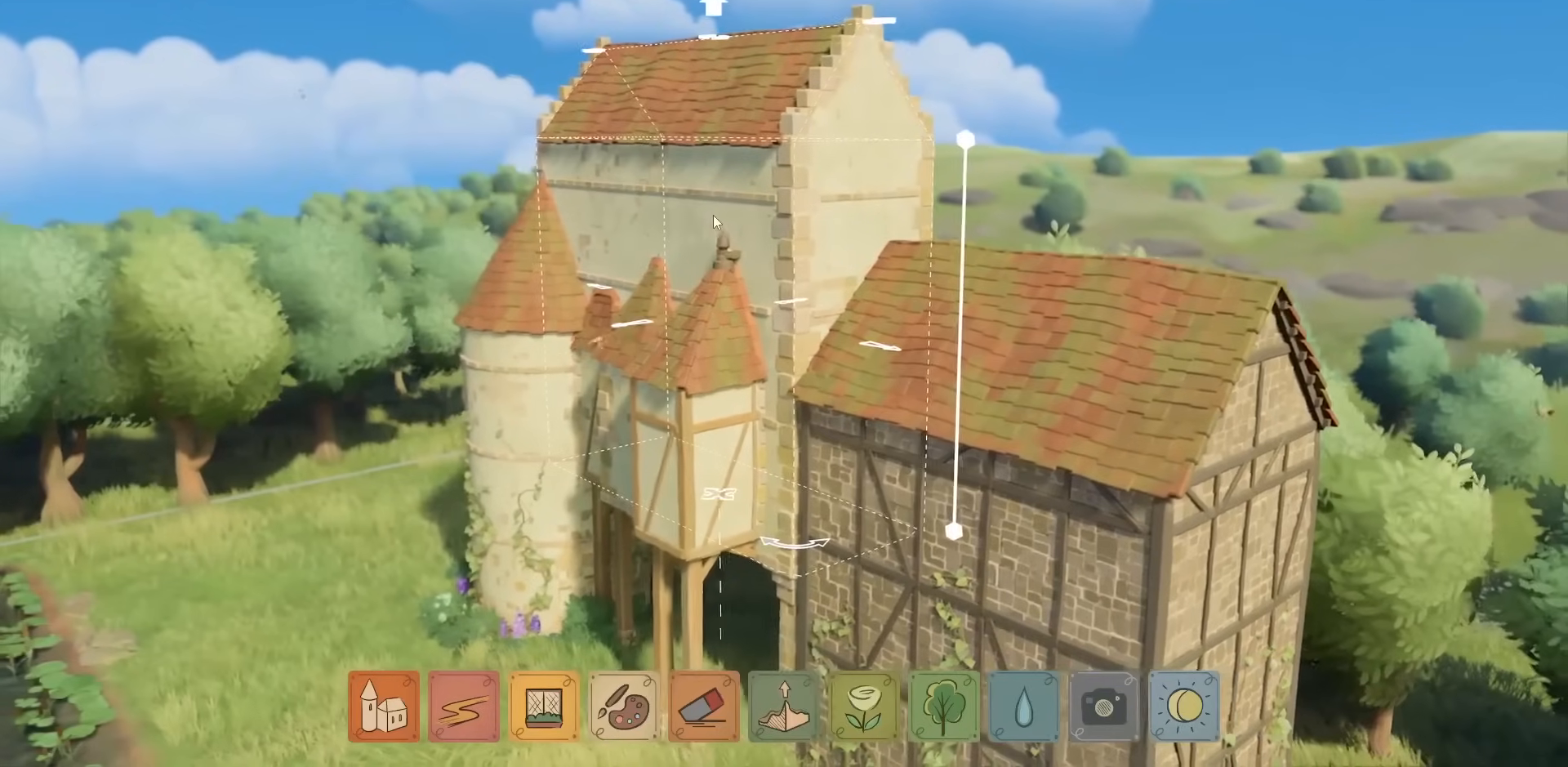
{"keys": [], "mouse": [], "events": []}
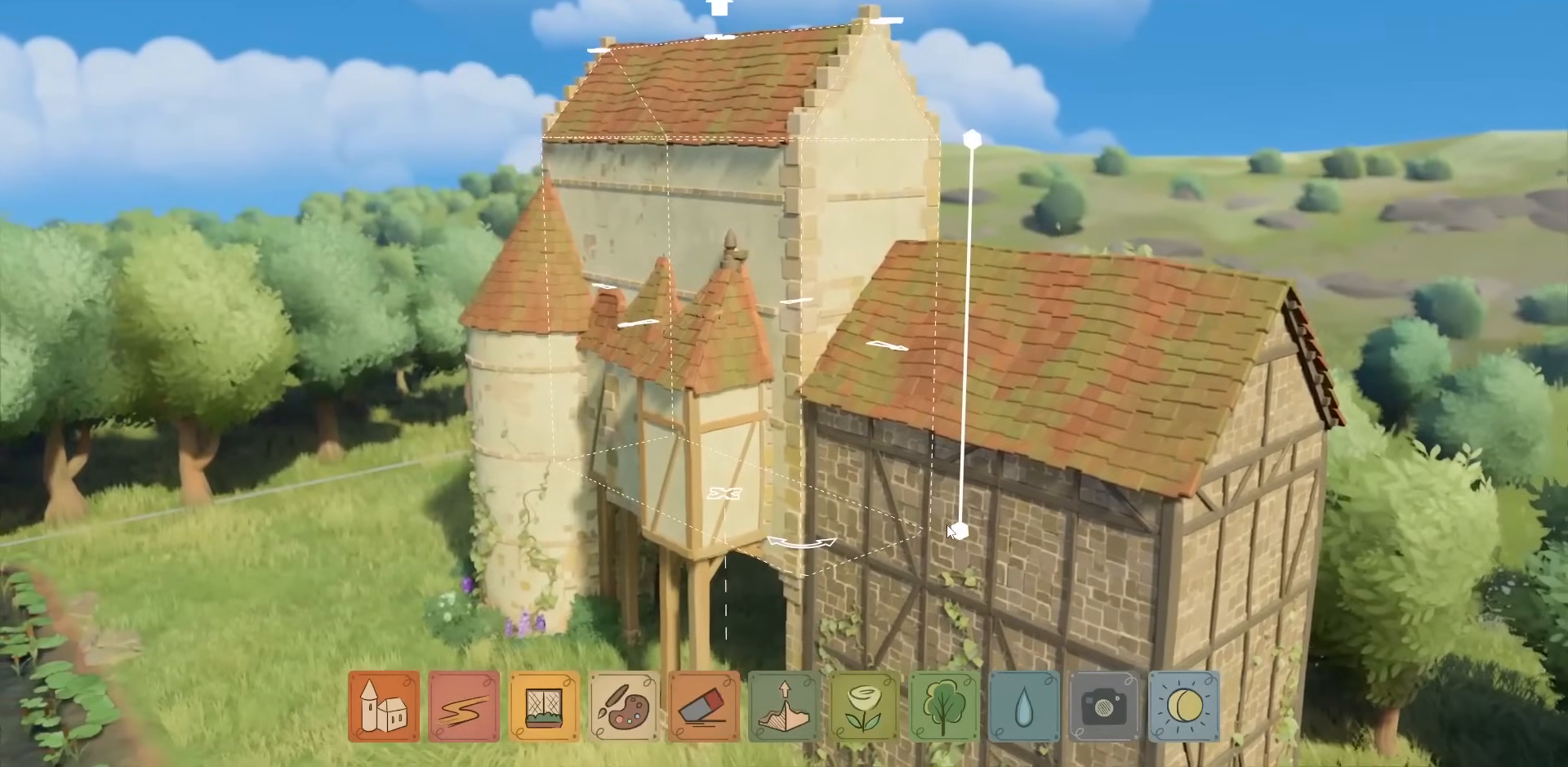
{"keys": [], "mouse": ["left"], "events": [[150, "mouse_left", "down"], [317, "mouse_left", "up"], [450, "mouse_left", "down"]]}
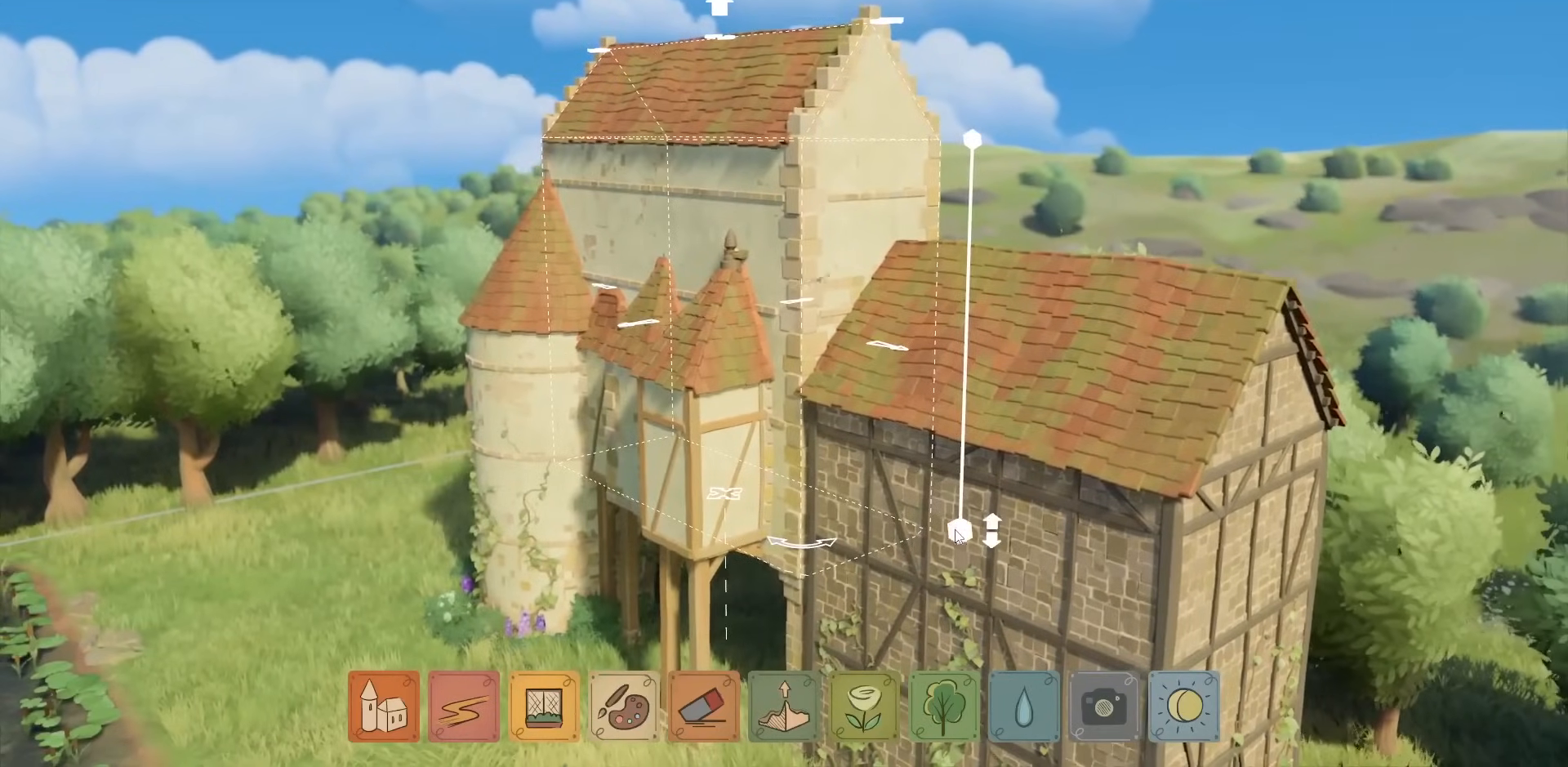
{"keys": [], "mouse": ["right"], "events": [[217, "mouse_left", "up"], [483, "mouse_right", "down"]]}
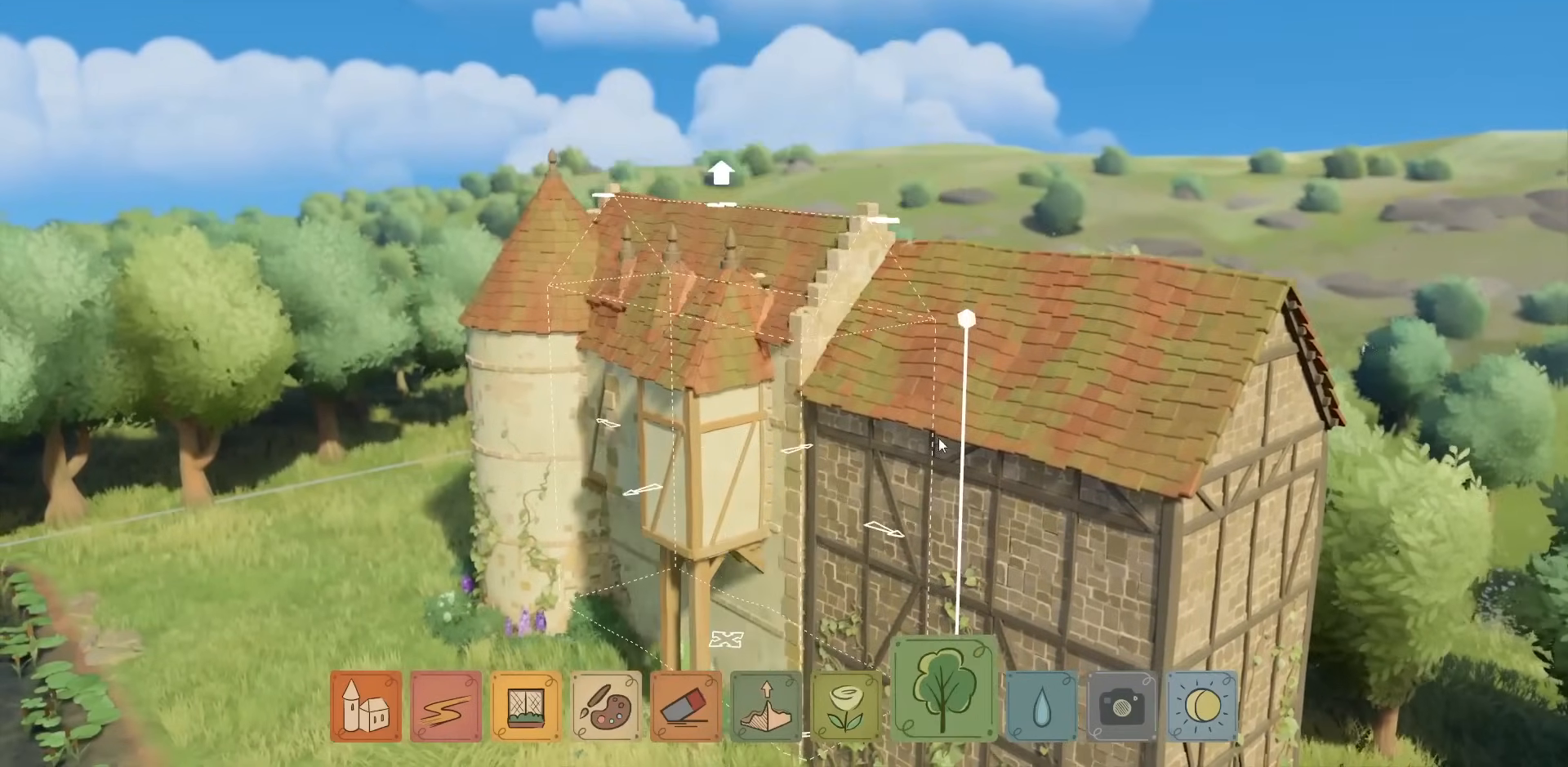
{"keys": ["d"], "mouse": [], "events": [[183, "mouse_right", "up"], [417, "mouse_right", "down"], [467, "mouse_right", "up"], [500, "d", "down"]]}
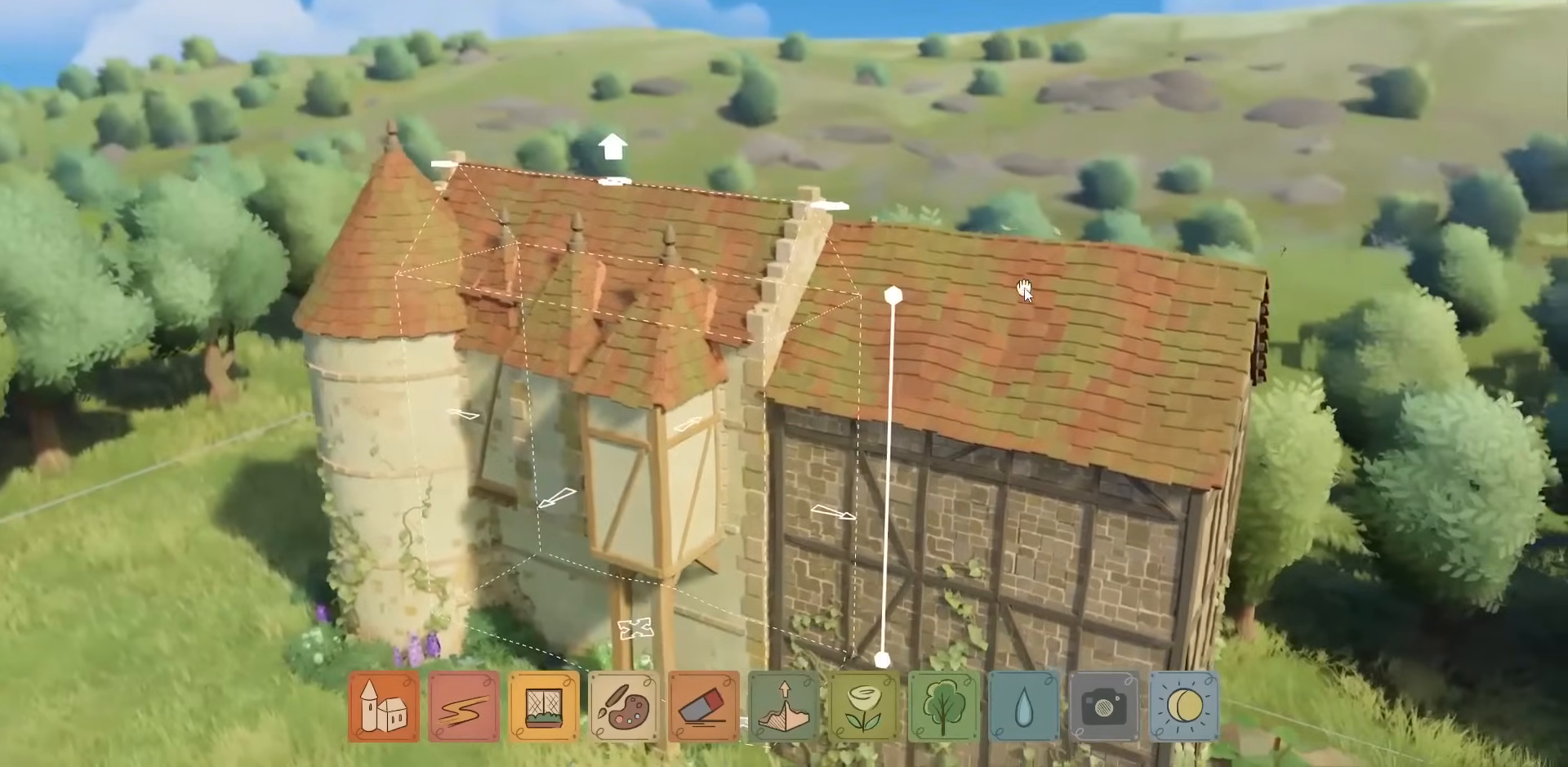
{"keys": [], "mouse": [], "events": [[150, "d", "up"]]}
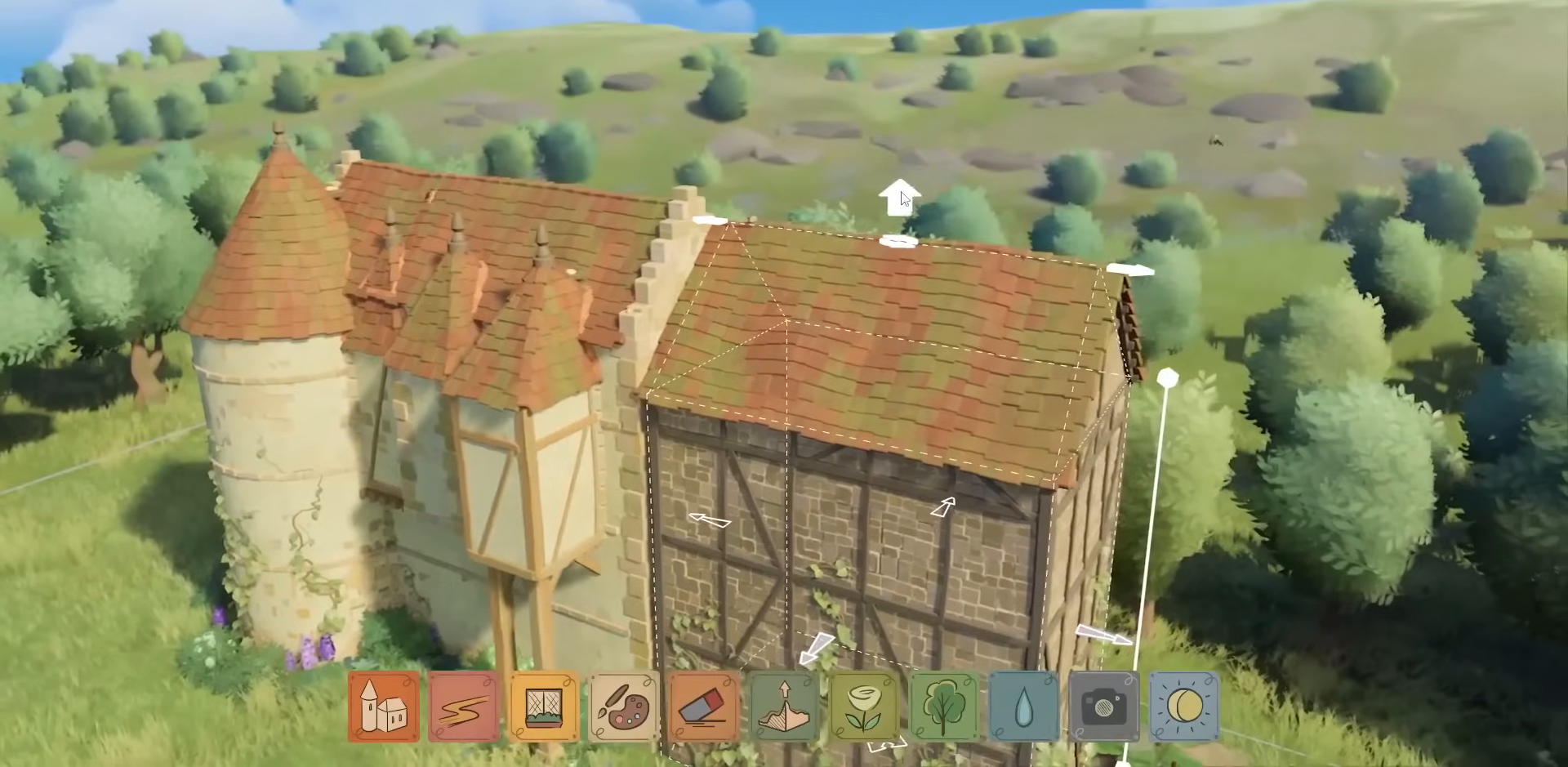
{"keys": [], "mouse": ["left"], "events": [[383, "mouse_left", "down"]]}
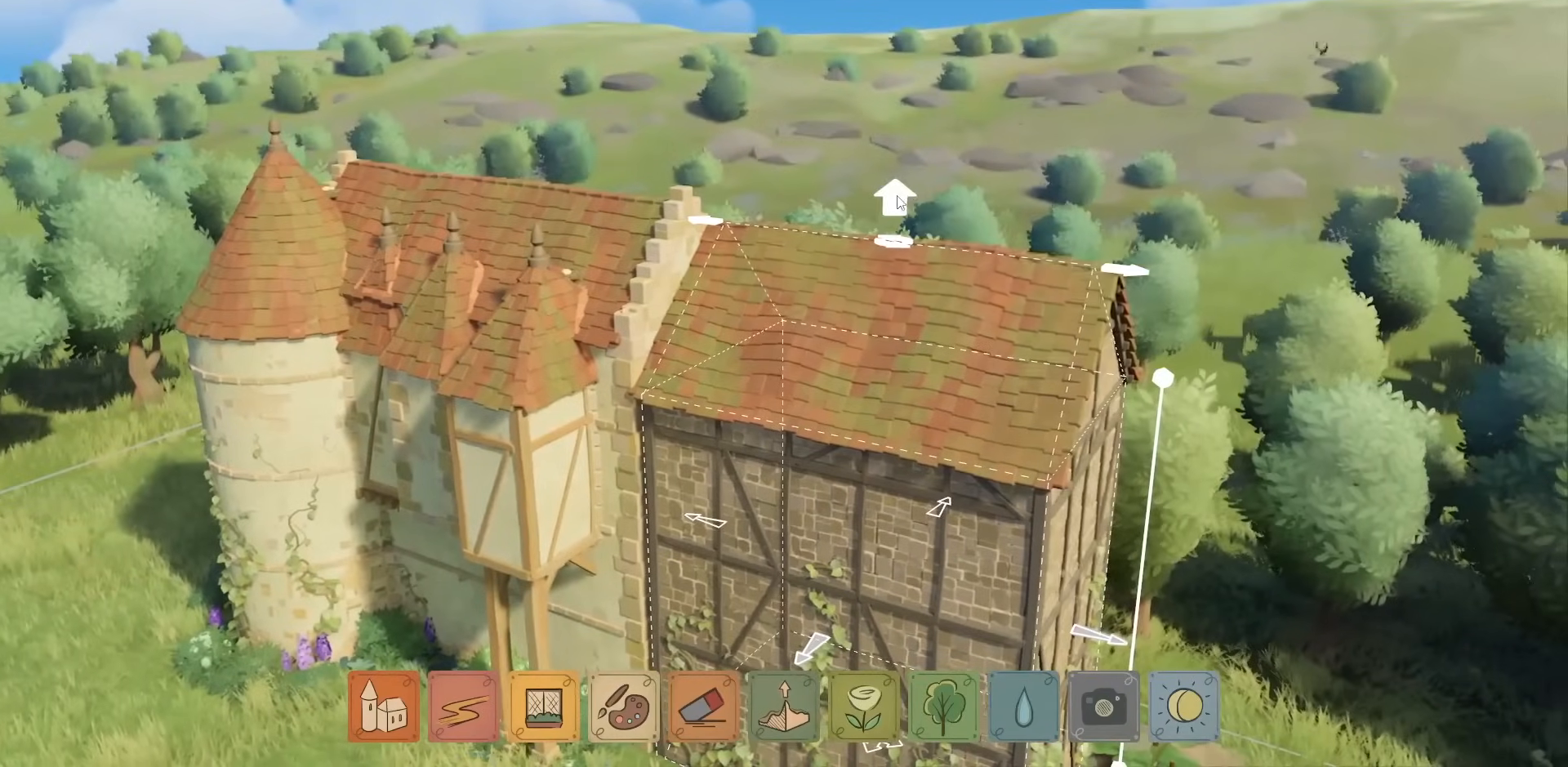
{"keys": [], "mouse": ["left"], "events": []}
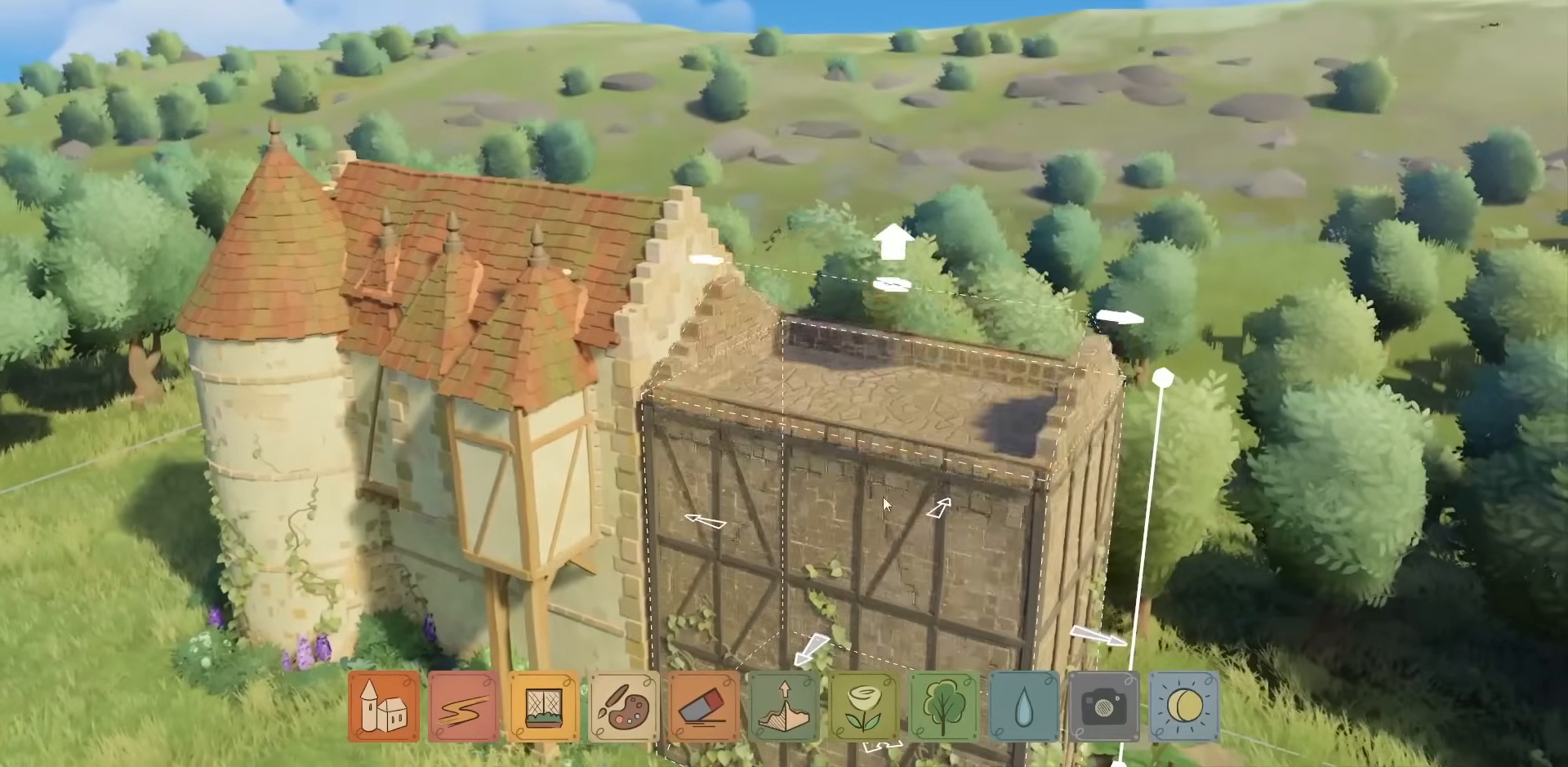
{"keys": [], "mouse": [], "events": [[117, "mouse_left", "up"]]}
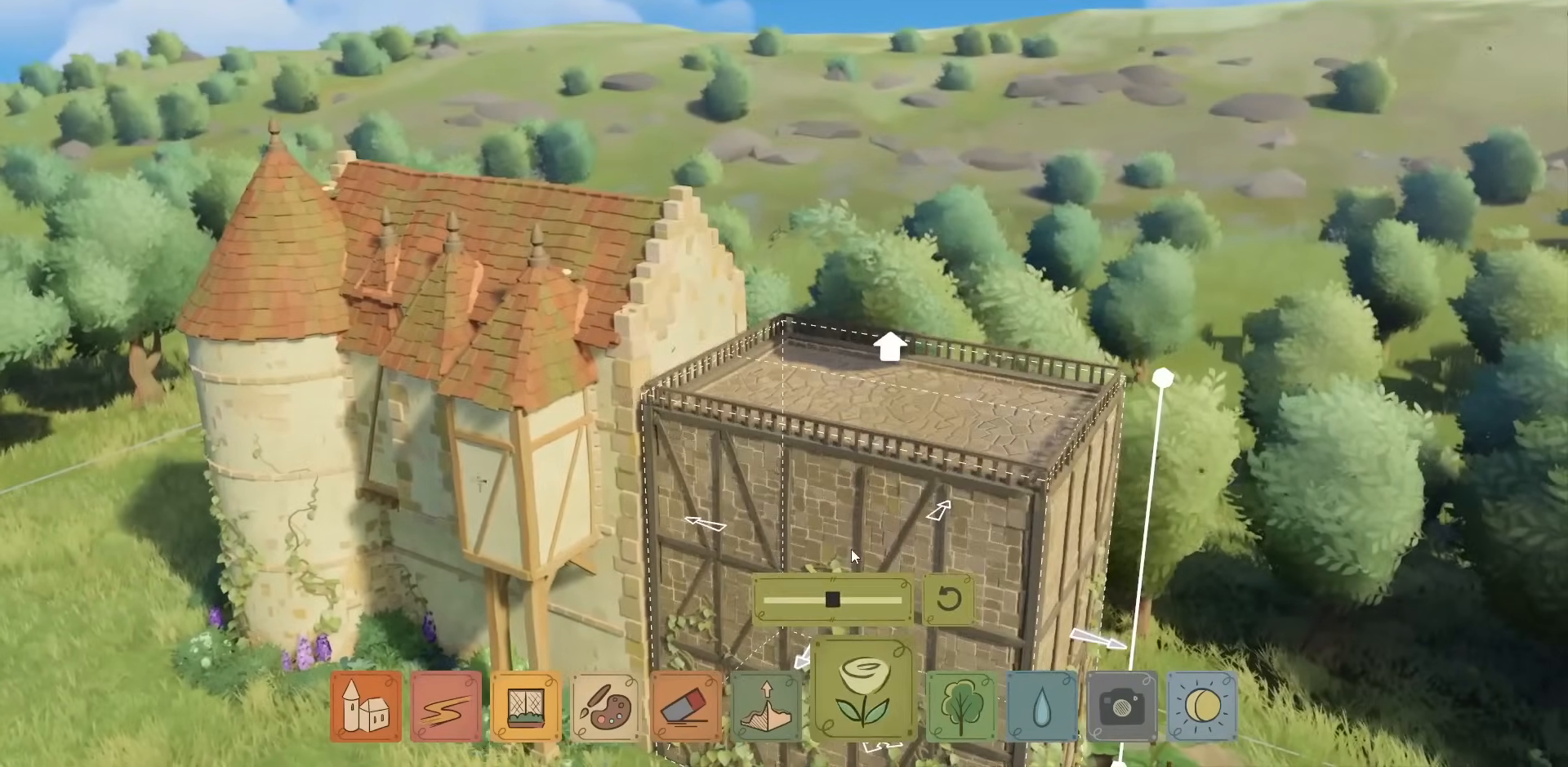
{"keys": ["s"], "mouse": [], "events": [[67, "mouse_right", "down"], [283, "mouse_right", "up"], [400, "s", "down"]]}
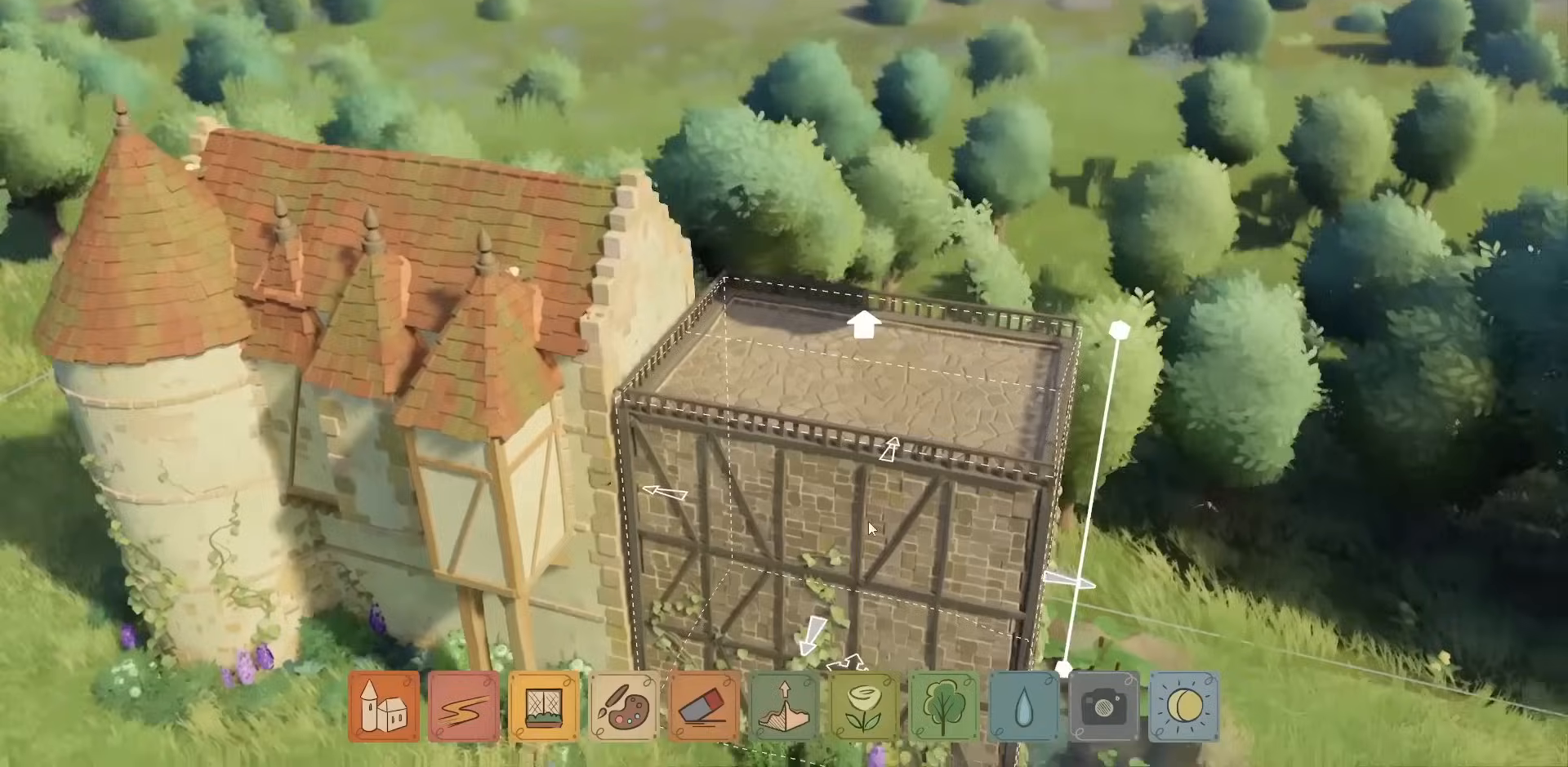
{"keys": ["w"], "mouse": [], "events": [[67, "s", "up"], [433, "w", "down"]]}
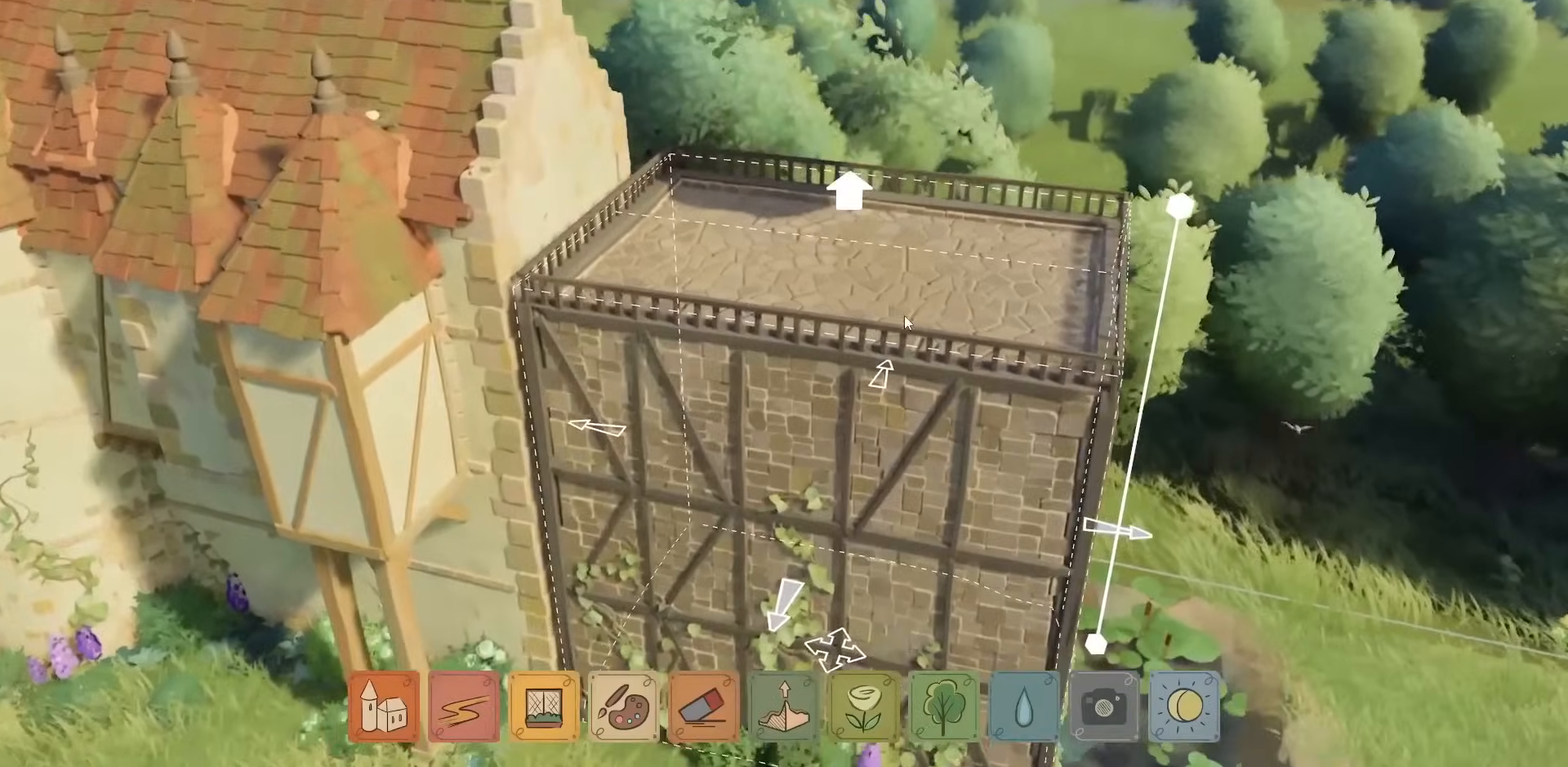
{"keys": [], "mouse": [], "events": [[100, "w", "up"]]}
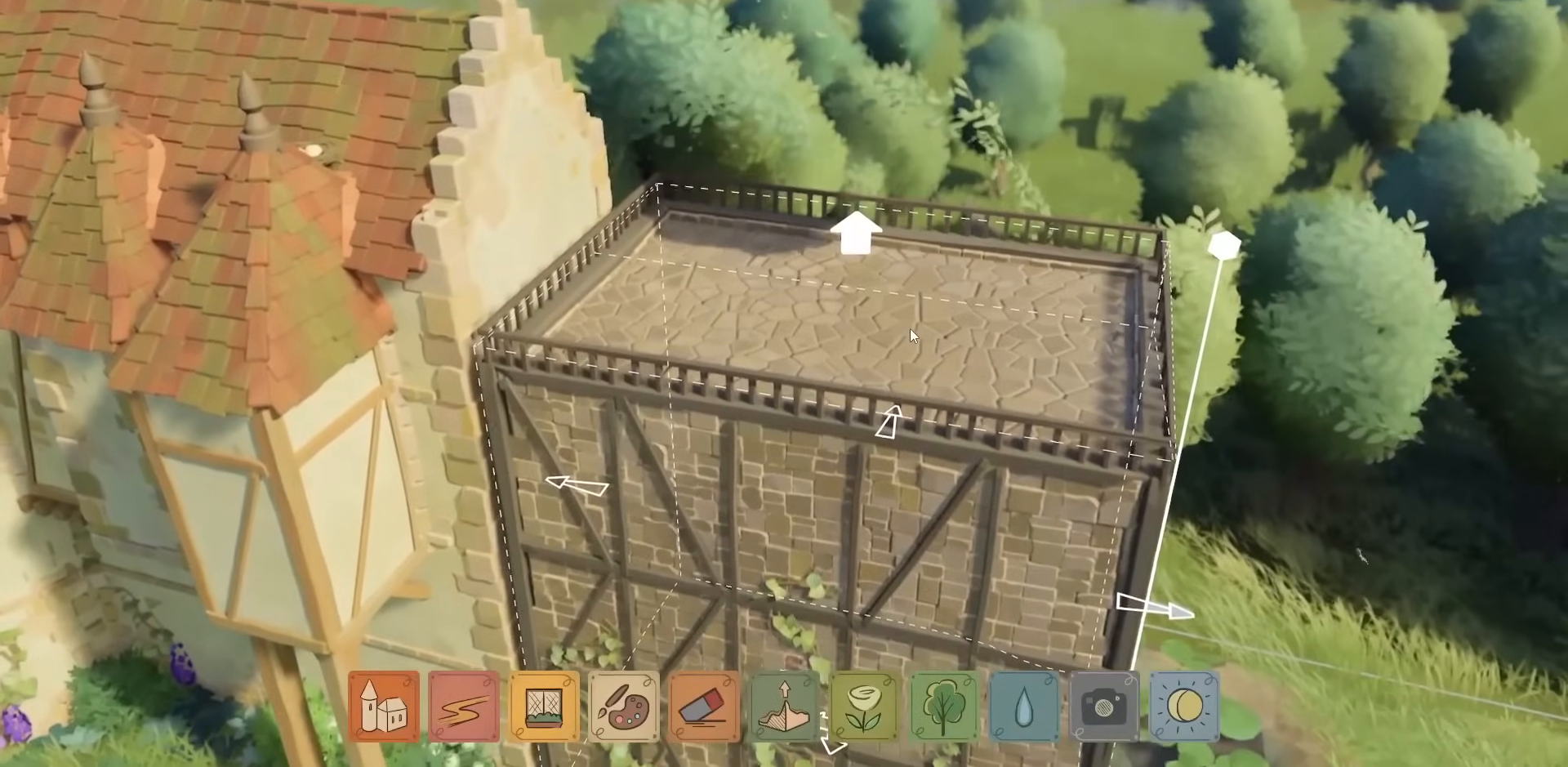
{"keys": [], "mouse": ["right"], "events": [[400, "mouse_right", "down"]]}
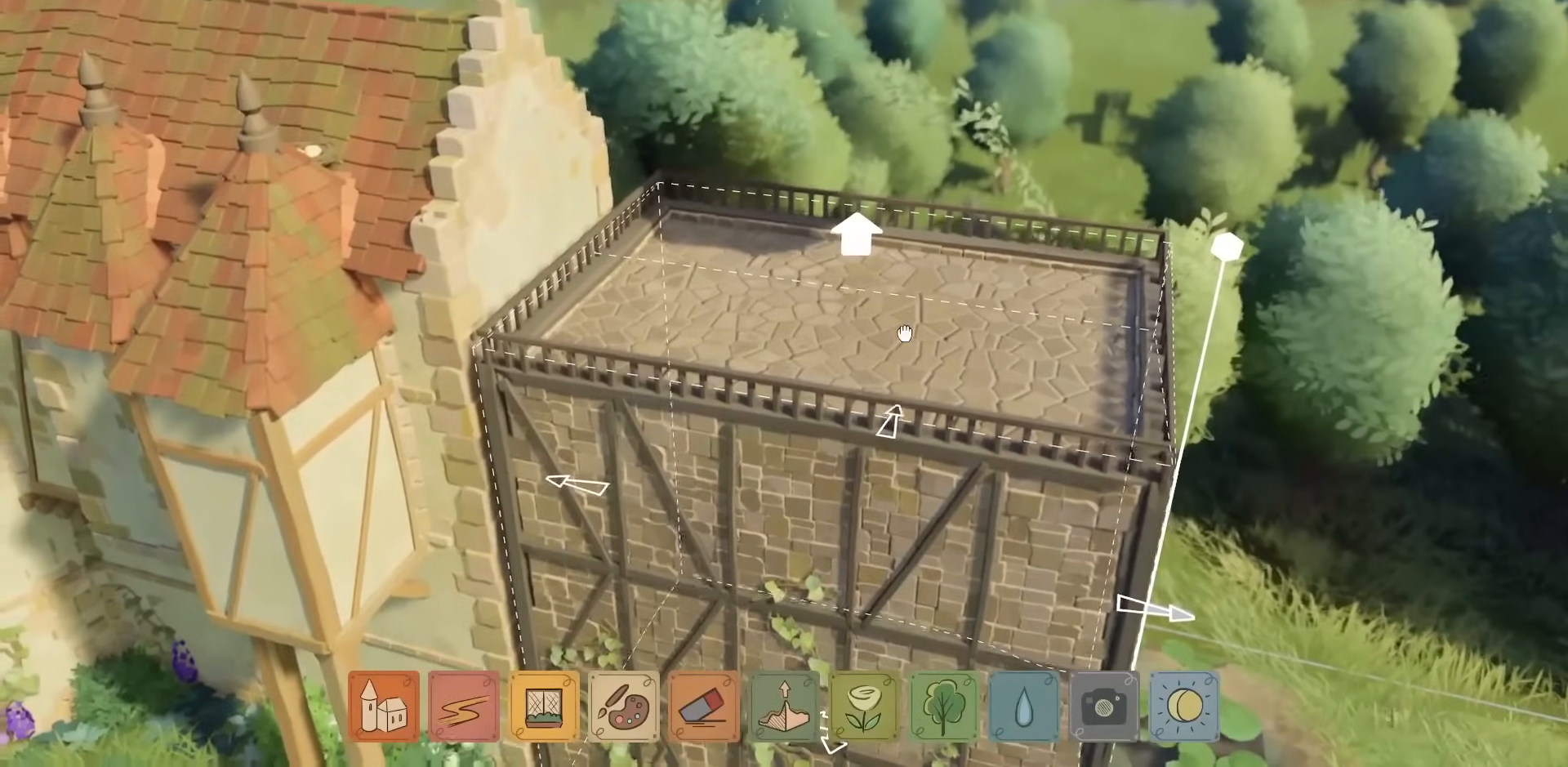
{"keys": [], "mouse": [], "events": [[100, "mouse_right", "up"]]}
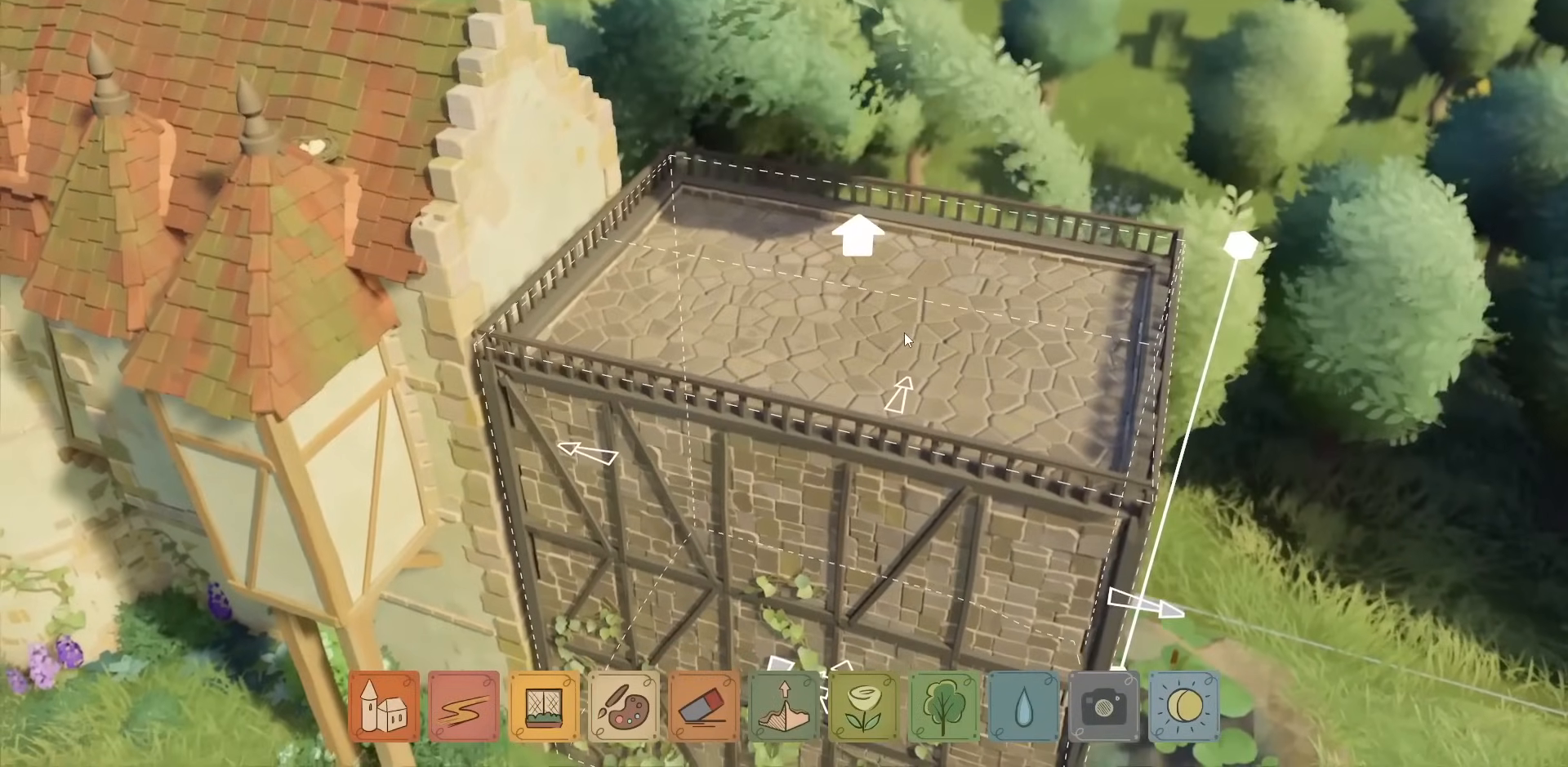
{"keys": [], "mouse": ["right"], "events": [[467, "mouse_right", "down"]]}
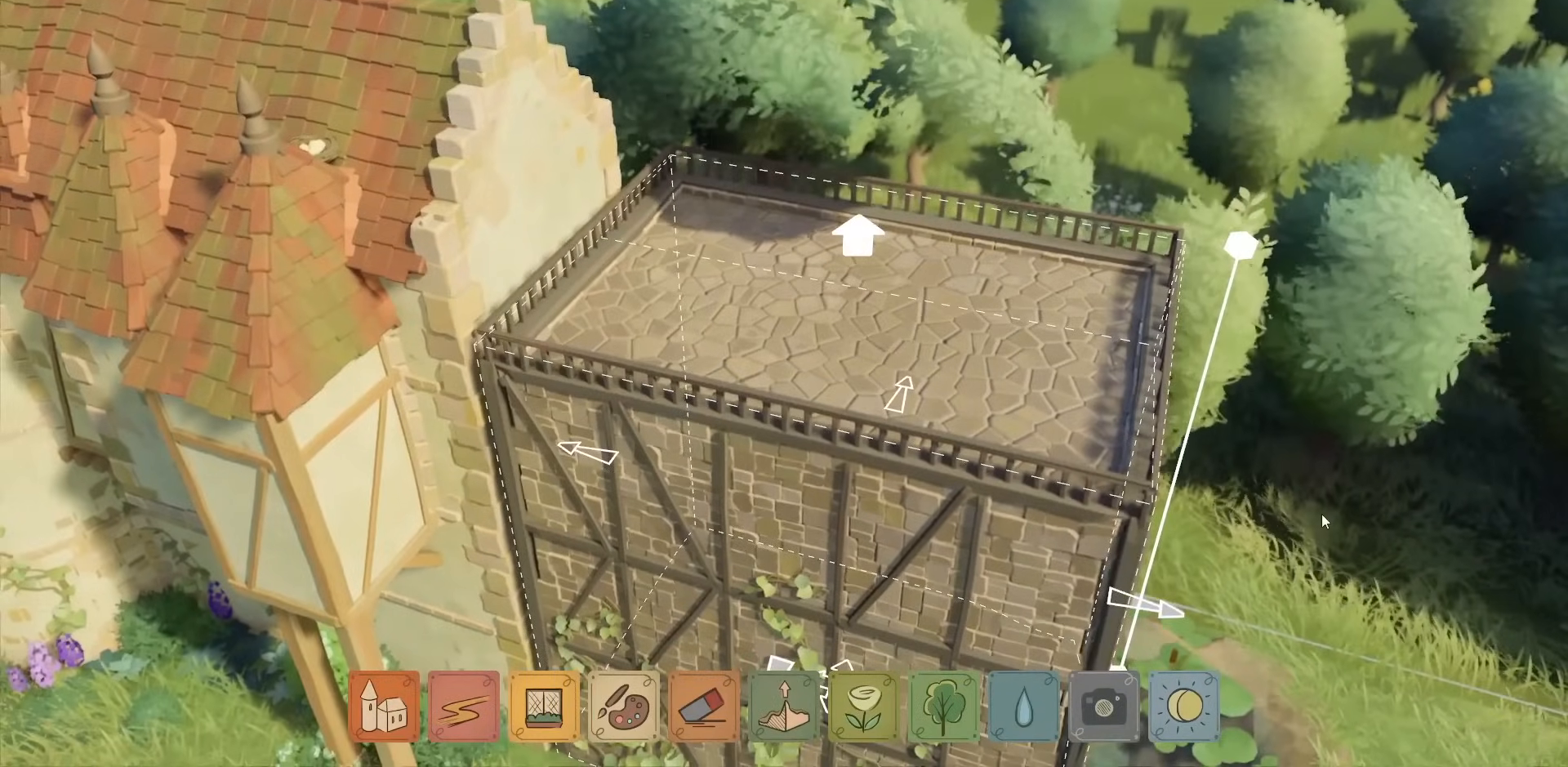
{"keys": [], "mouse": ["right"], "events": [[33, "mouse_right", "up"], [350, "mouse_right", "down"]]}
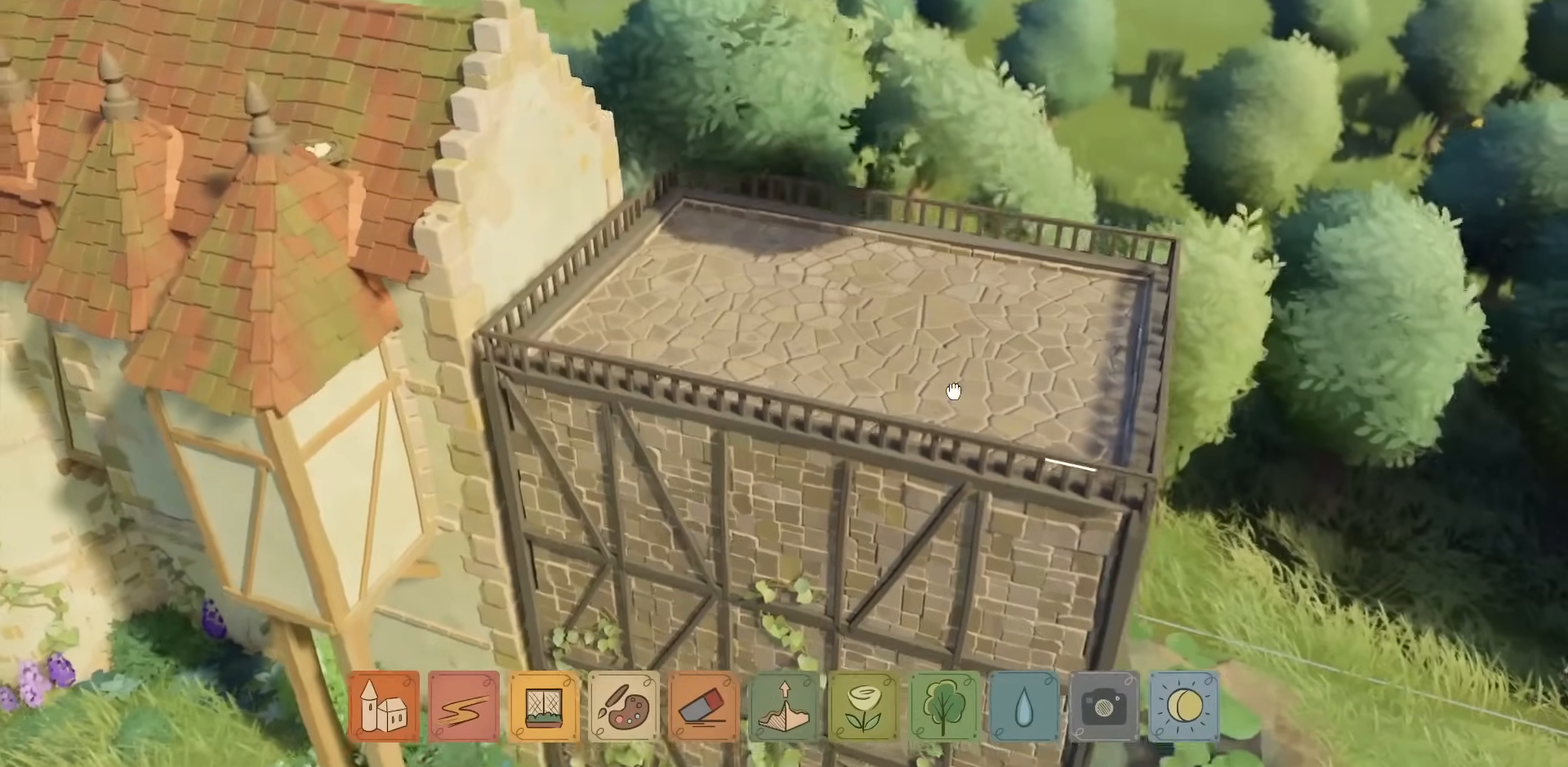
{"keys": [], "mouse": ["right"], "events": []}
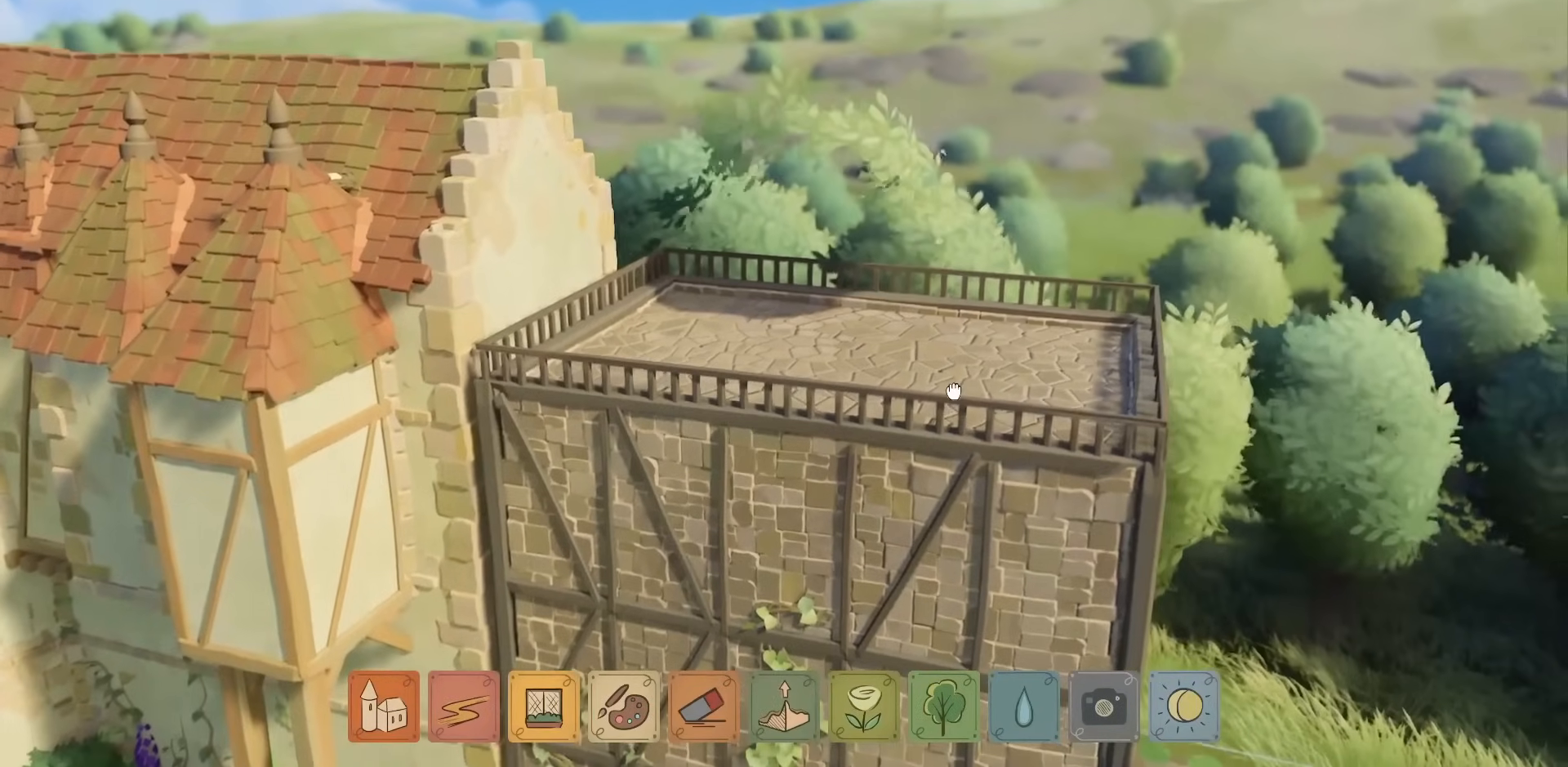
{"keys": ["a"], "mouse": ["right"], "events": [[483, "a", "down"]]}
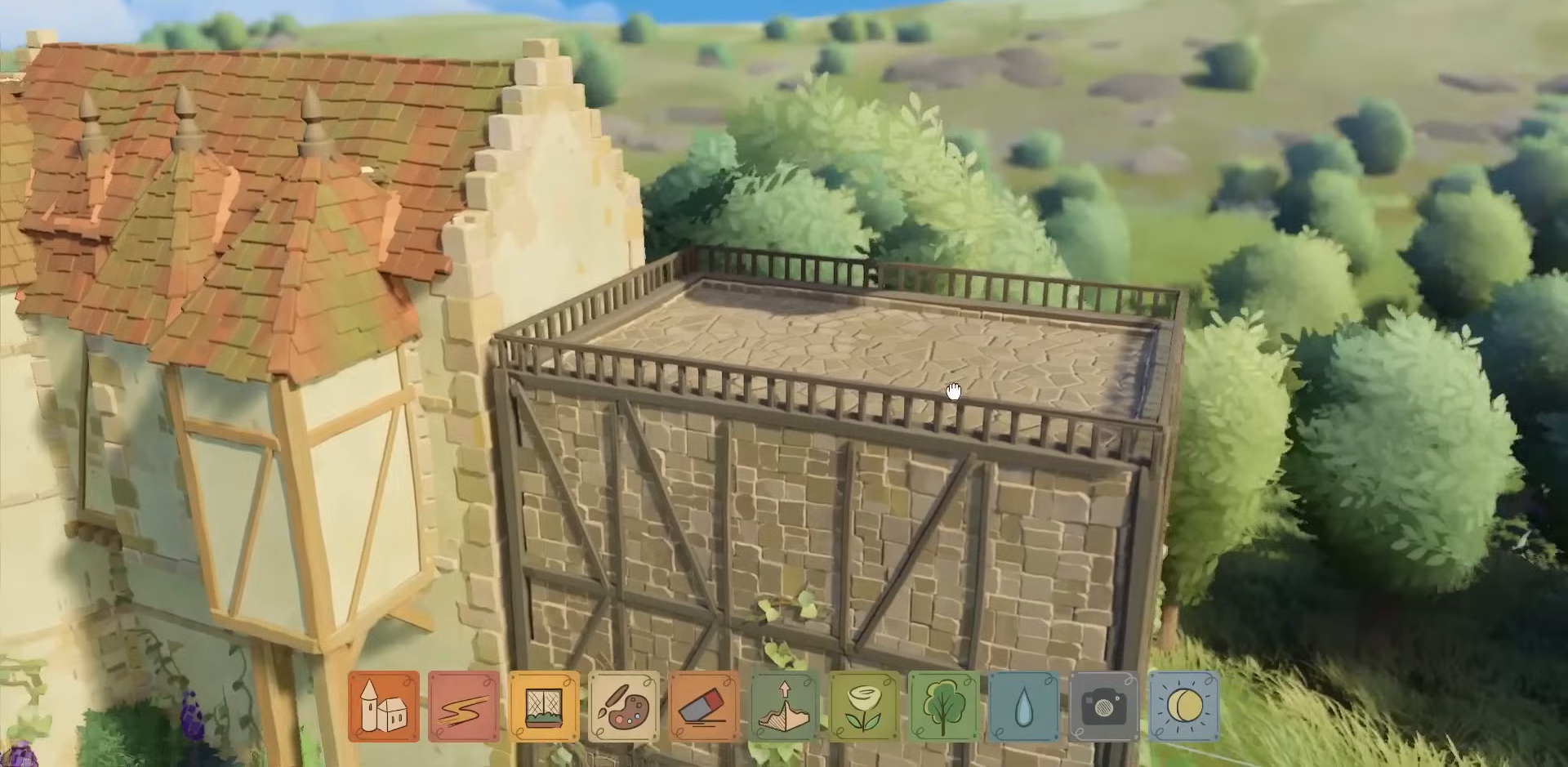
{"keys": [], "mouse": ["right"], "events": [[50, "mouse_right", "up"], [150, "a", "up"], [450, "mouse_right", "down"]]}